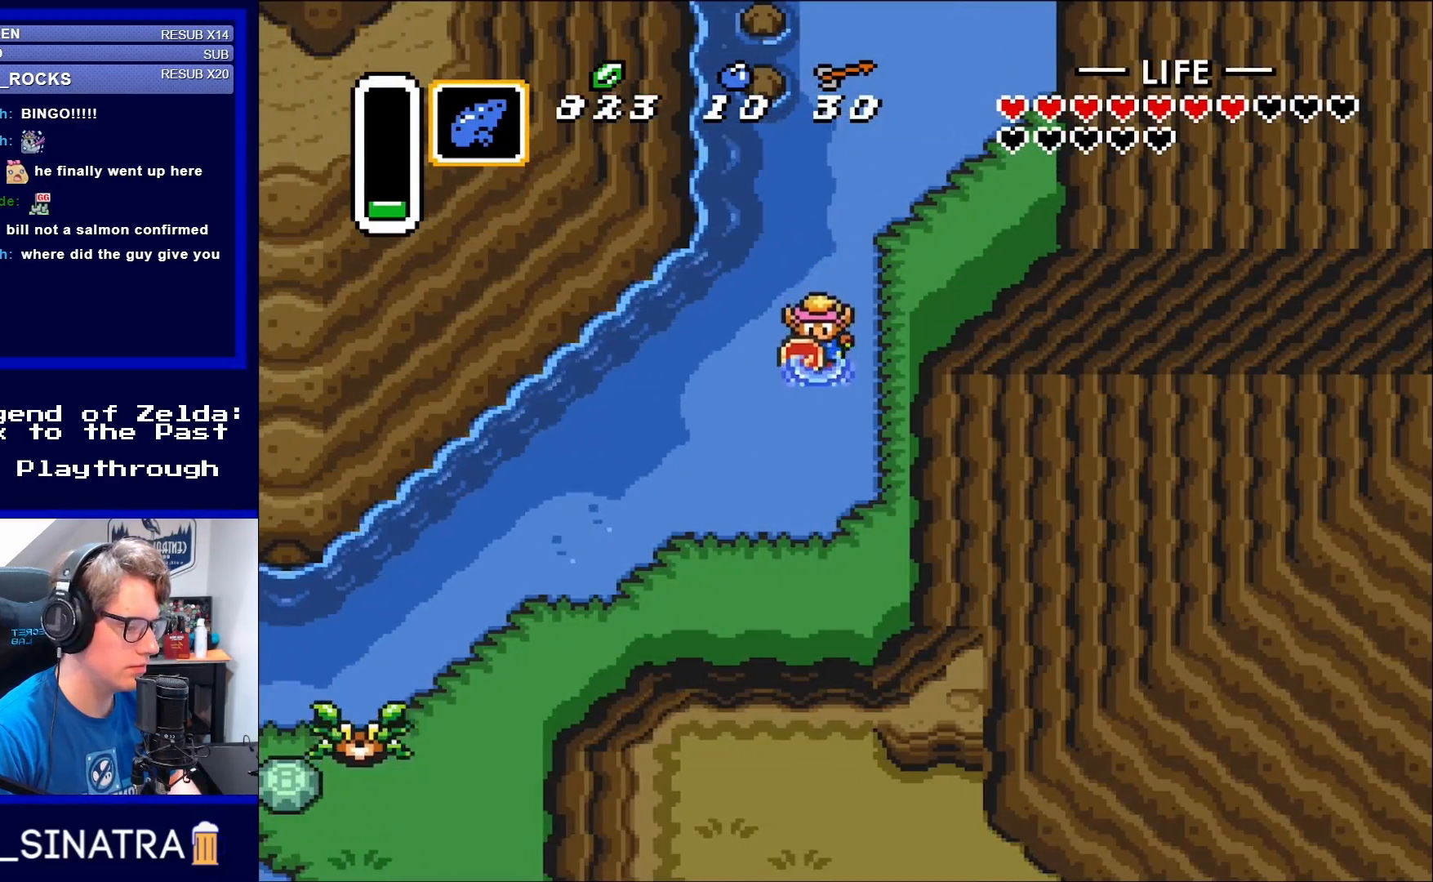
Gameplay with a controller (Nintendo layout); each line is a JSON object with the inputs held at the frame after it. "events" lists button and stick changes between this image and that frame as [ms after this image, input, new state], when the widget could be followed in between. Not read: L3 R3.
{"buttons": ["DPAD_DOWN"], "events": []}
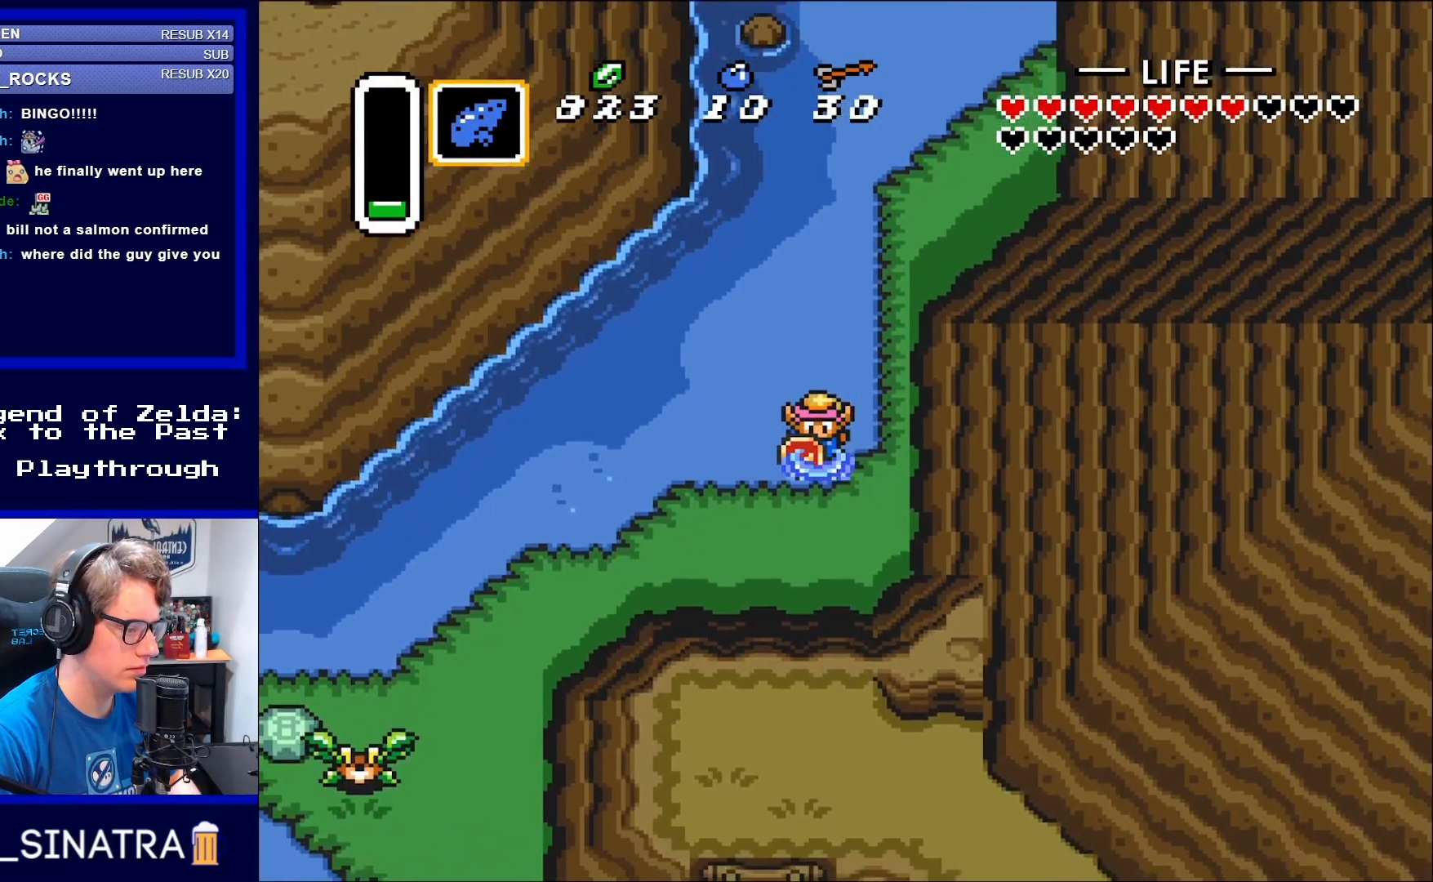
{"buttons": ["DPAD_DOWN", "DPAD_LEFT"], "events": [[383, "DPAD_LEFT", "down"]]}
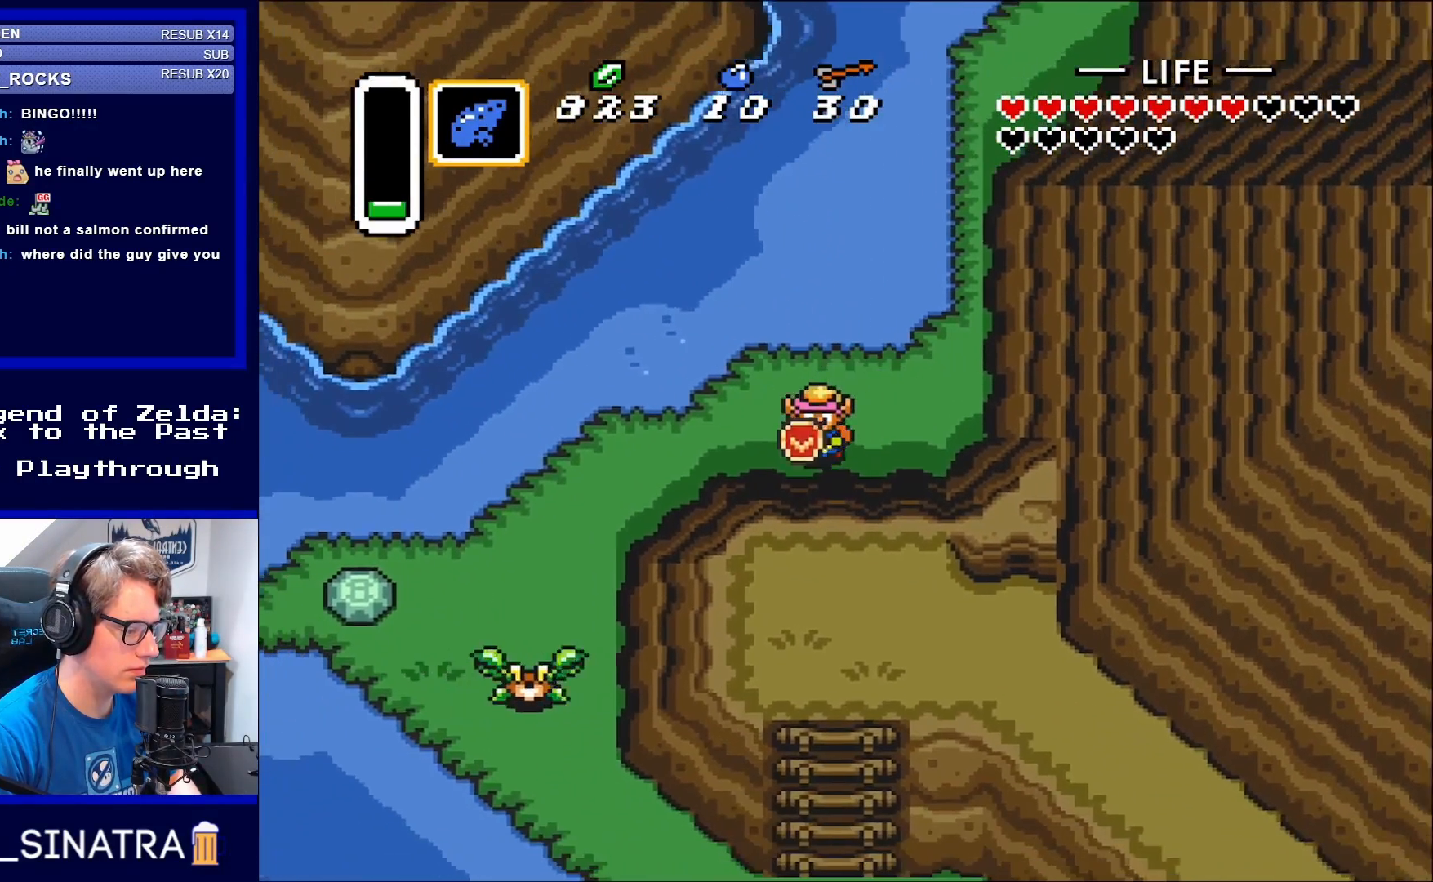
{"buttons": ["DPAD_LEFT"], "events": [[167, "DPAD_DOWN", "up"]]}
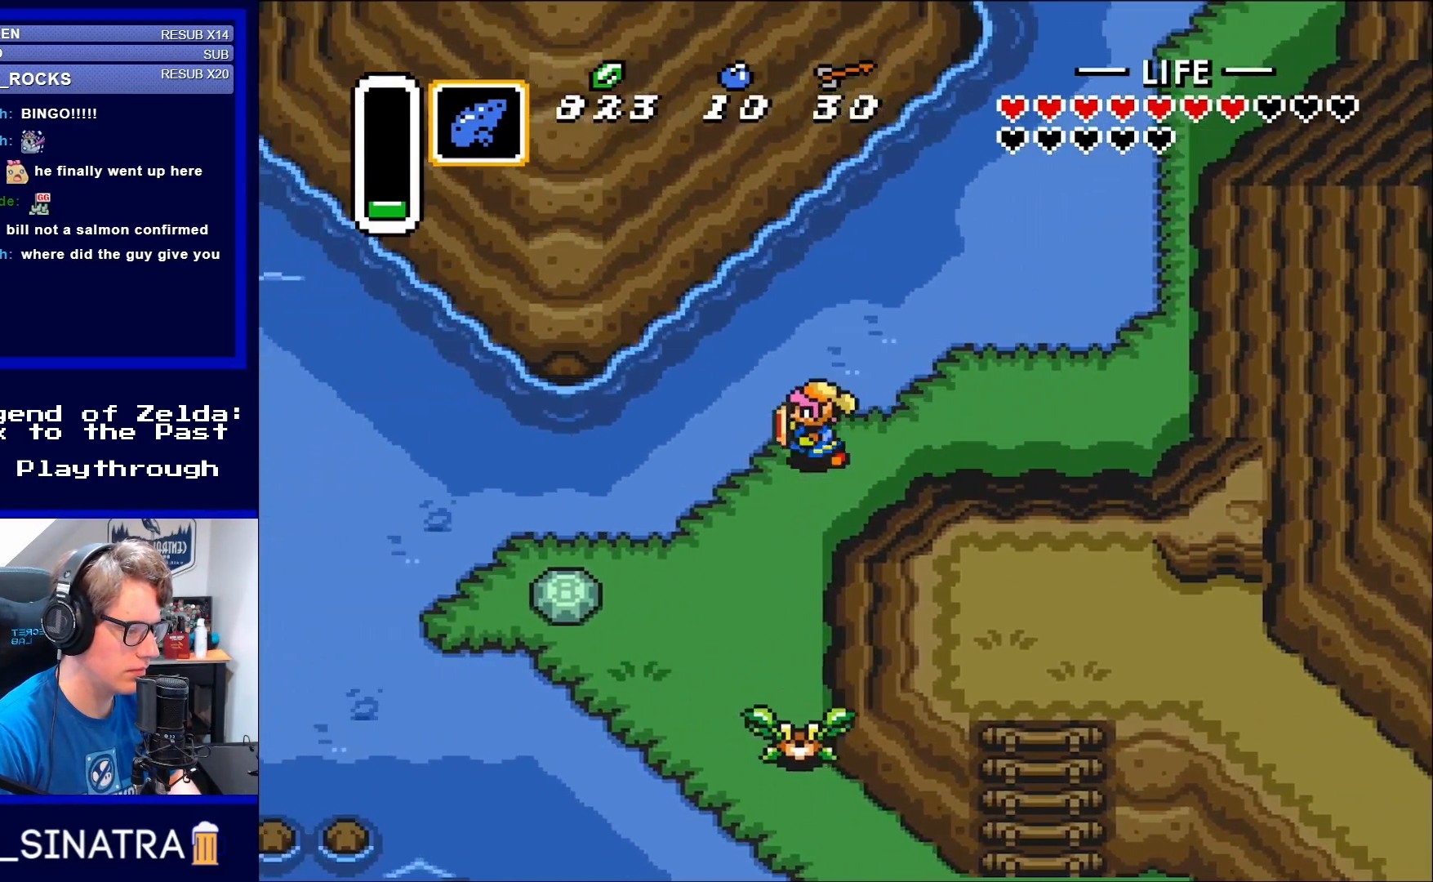
{"buttons": ["DPAD_DOWN"], "events": [[167, "DPAD_DOWN", "down"], [283, "DPAD_LEFT", "up"]]}
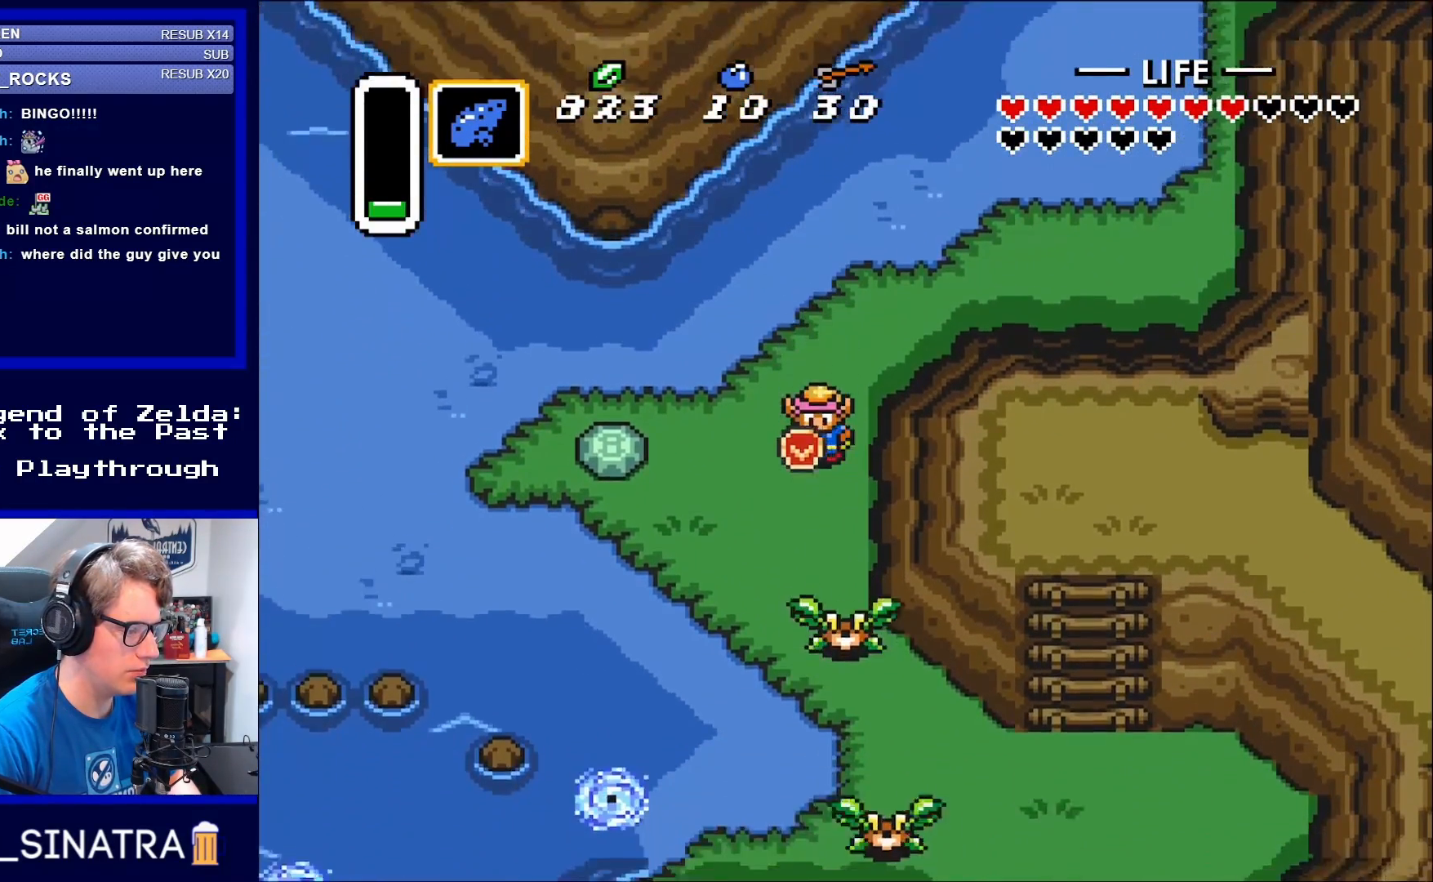
{"buttons": ["DPAD_DOWN"], "events": [[350, "B", "down"], [467, "B", "up"]]}
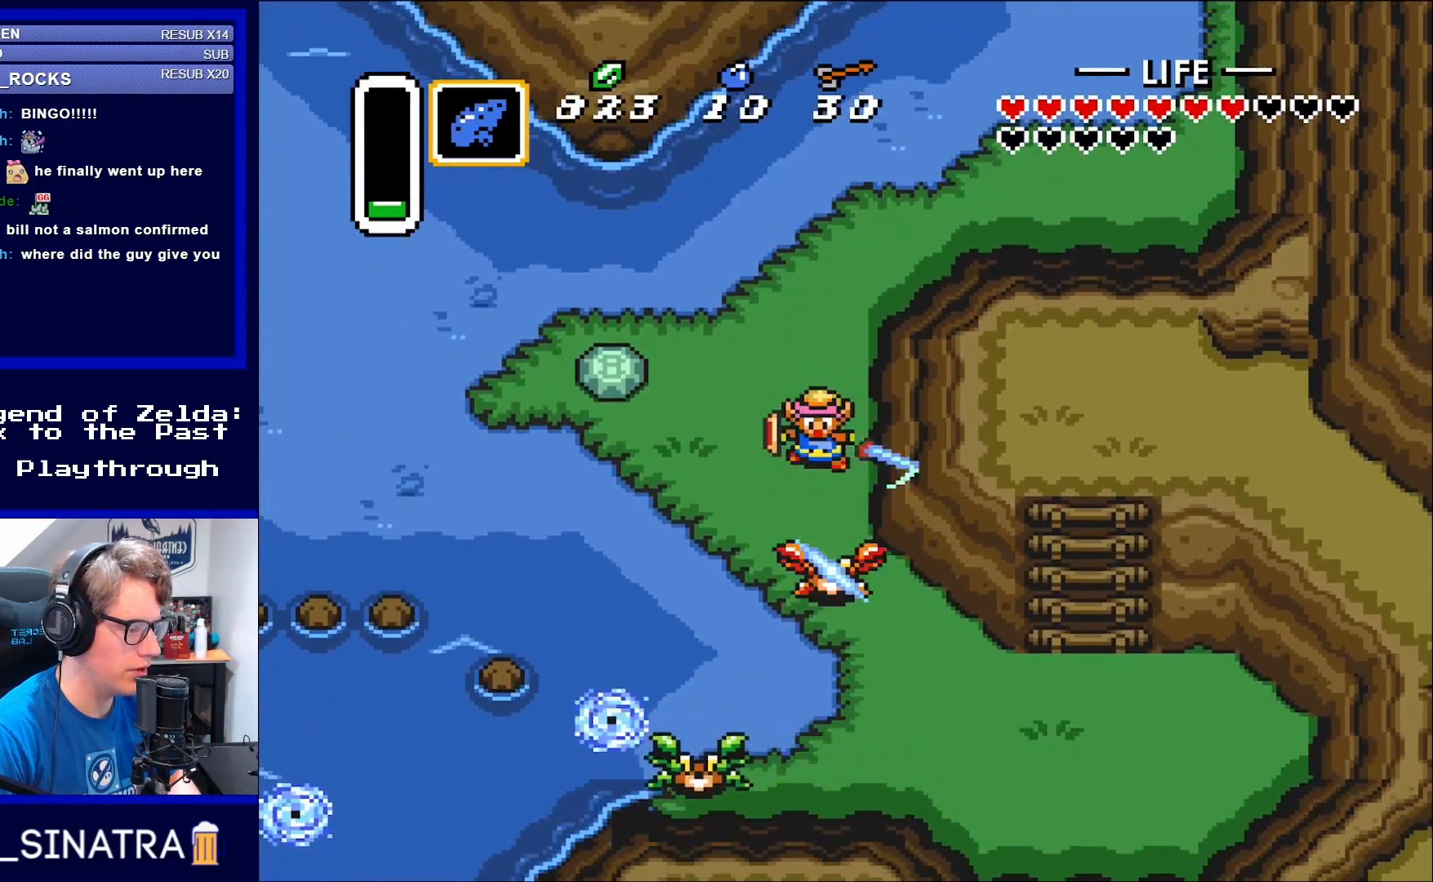
{"buttons": [], "events": [[17, "DPAD_DOWN", "up"], [167, "DPAD_DOWN", "down"], [283, "B", "down"], [367, "DPAD_DOWN", "up"], [400, "B", "up"]]}
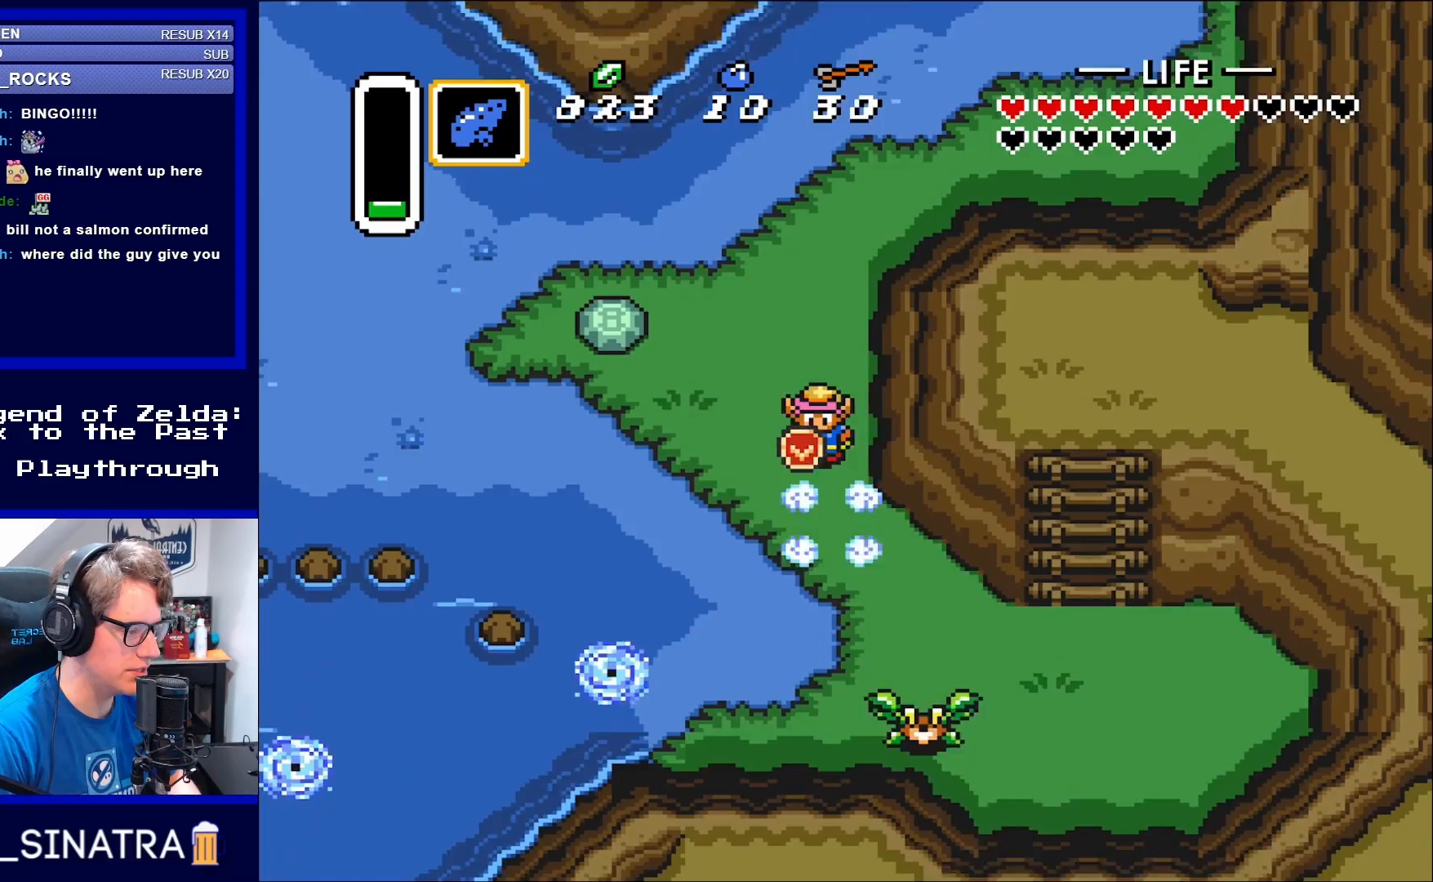
{"buttons": ["DPAD_DOWN", "DPAD_RIGHT"], "events": [[117, "DPAD_DOWN", "down"], [433, "DPAD_RIGHT", "down"]]}
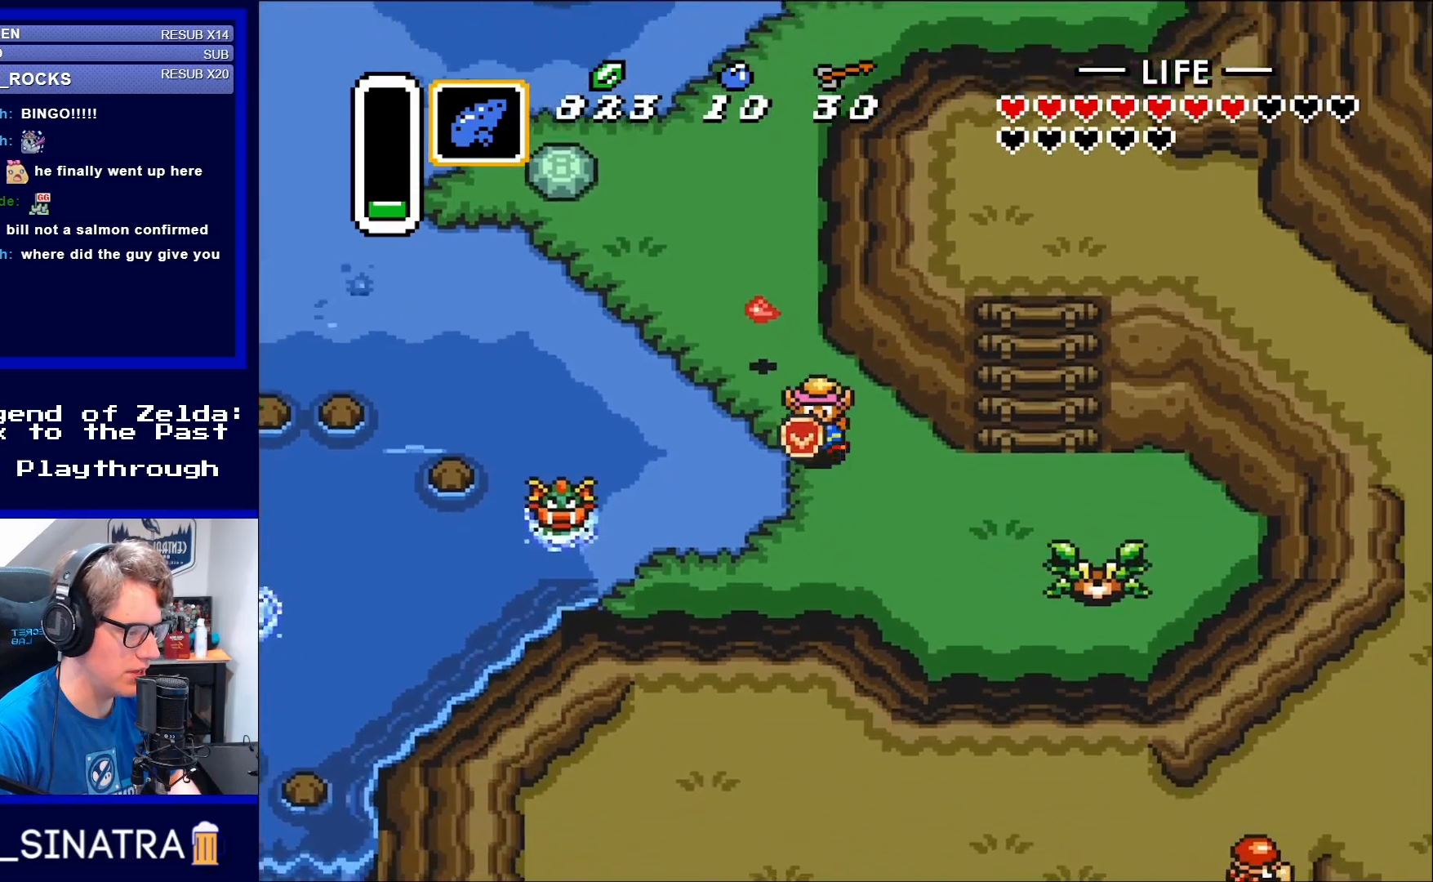
{"buttons": ["DPAD_DOWN", "DPAD_RIGHT"], "events": []}
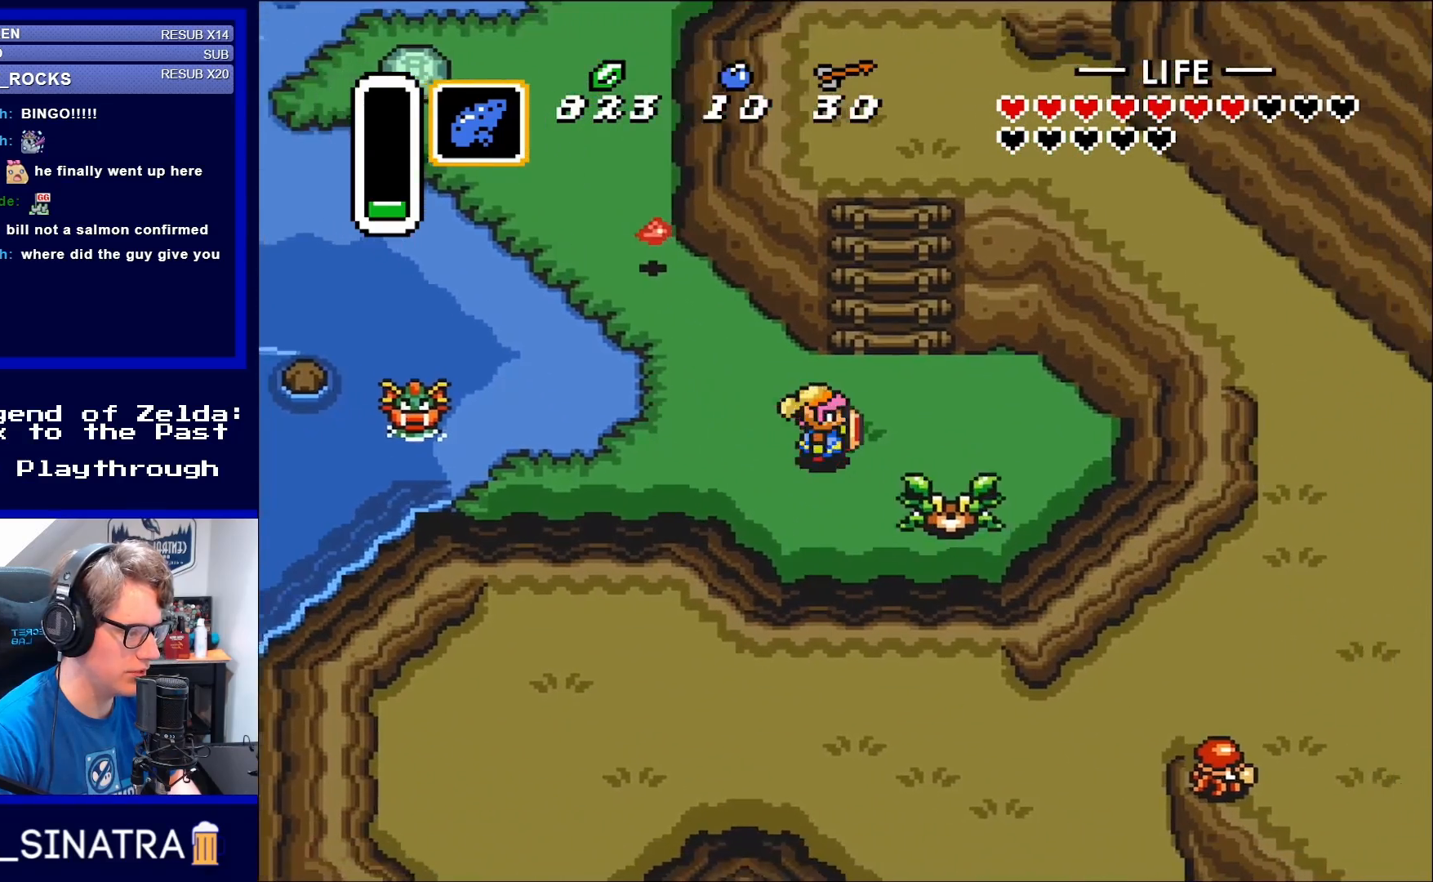
{"buttons": [], "events": [[50, "DPAD_DOWN", "up"], [217, "DPAD_DOWN", "down"], [317, "B", "down"], [350, "DPAD_DOWN", "up"], [367, "DPAD_RIGHT", "up"], [433, "B", "up"]]}
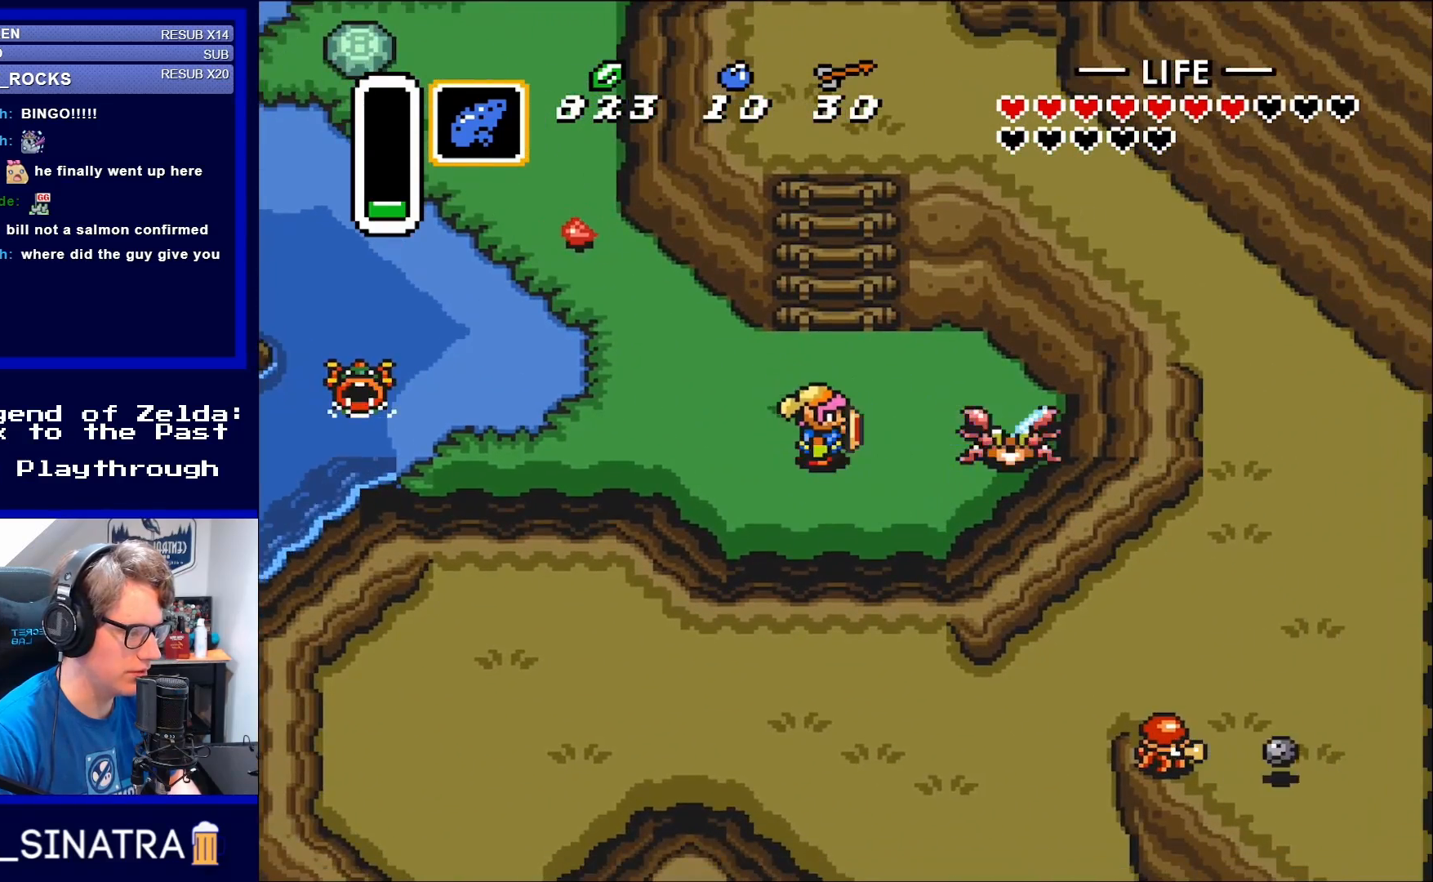
{"buttons": ["DPAD_LEFT"], "events": [[200, "DPAD_RIGHT", "down"], [433, "DPAD_RIGHT", "up"], [483, "DPAD_LEFT", "down"]]}
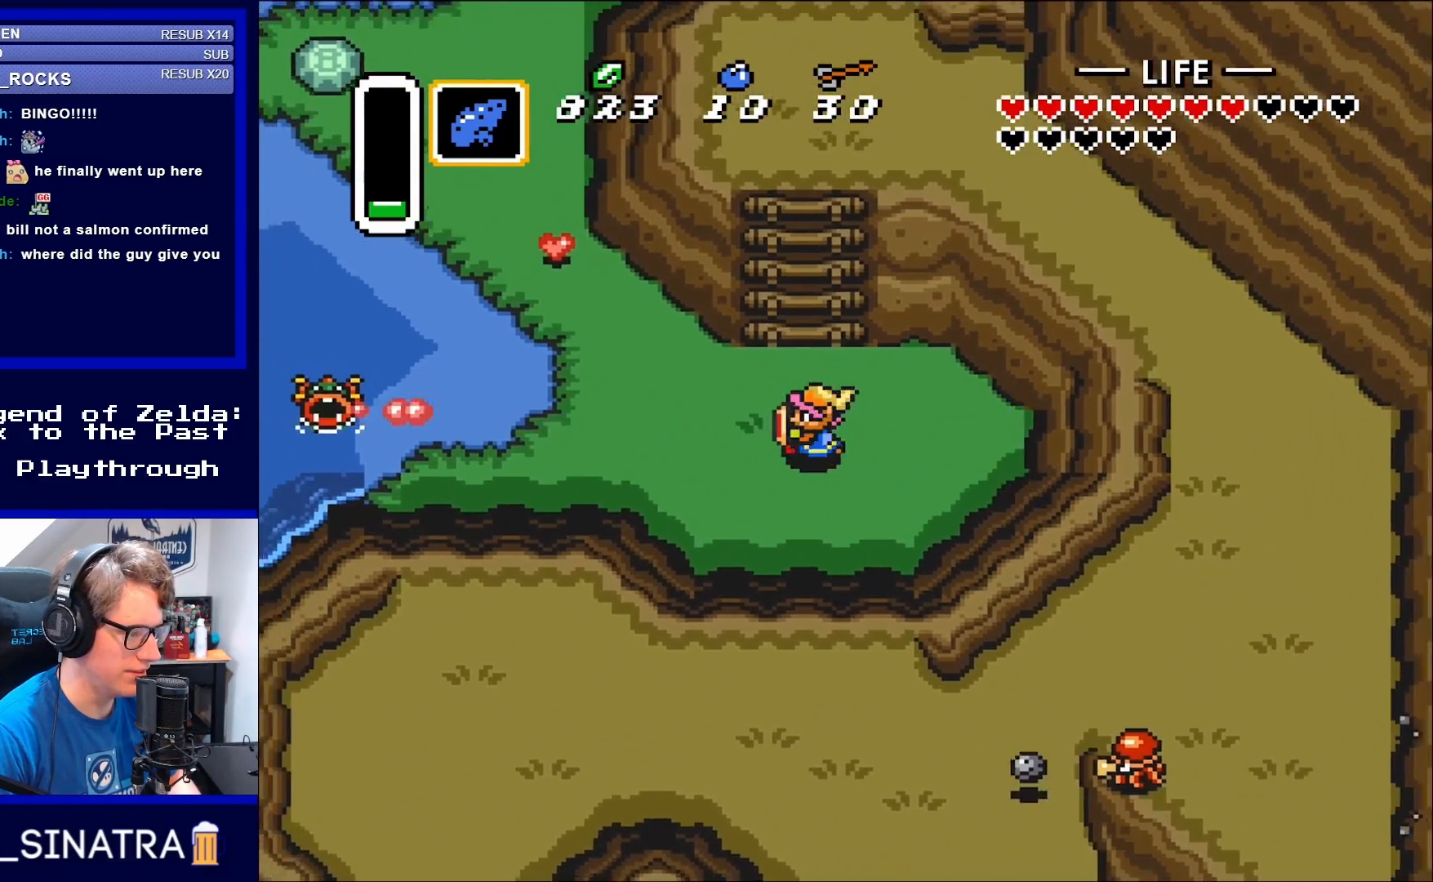
{"buttons": ["DPAD_UP", "DPAD_LEFT"], "events": [[83, "DPAD_UP", "down"], [317, "DPAD_UP", "up"], [367, "DPAD_UP", "down"]]}
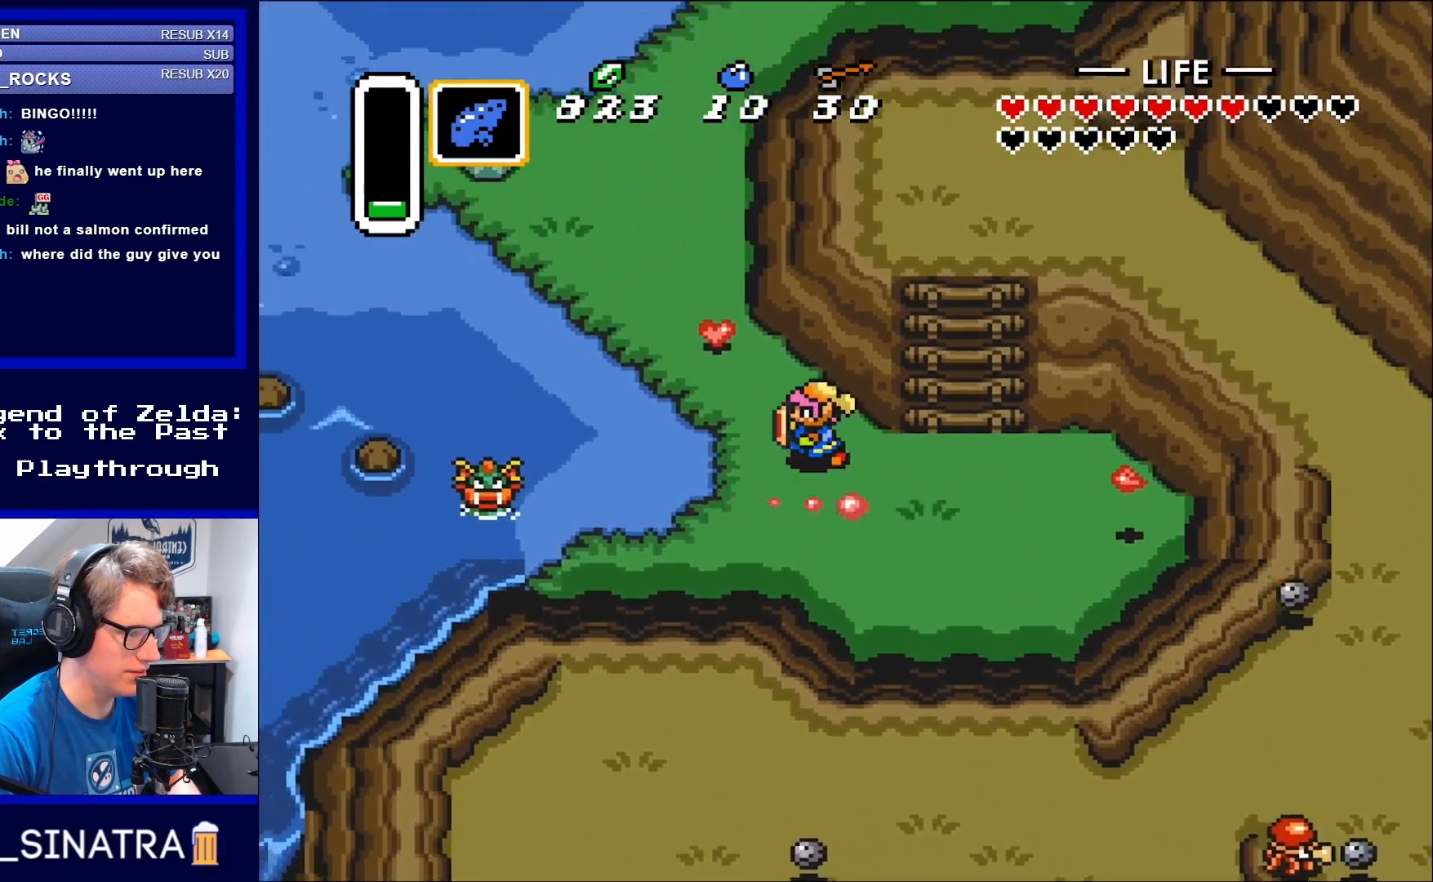
{"buttons": ["DPAD_LEFT"], "events": [[483, "DPAD_UP", "up"]]}
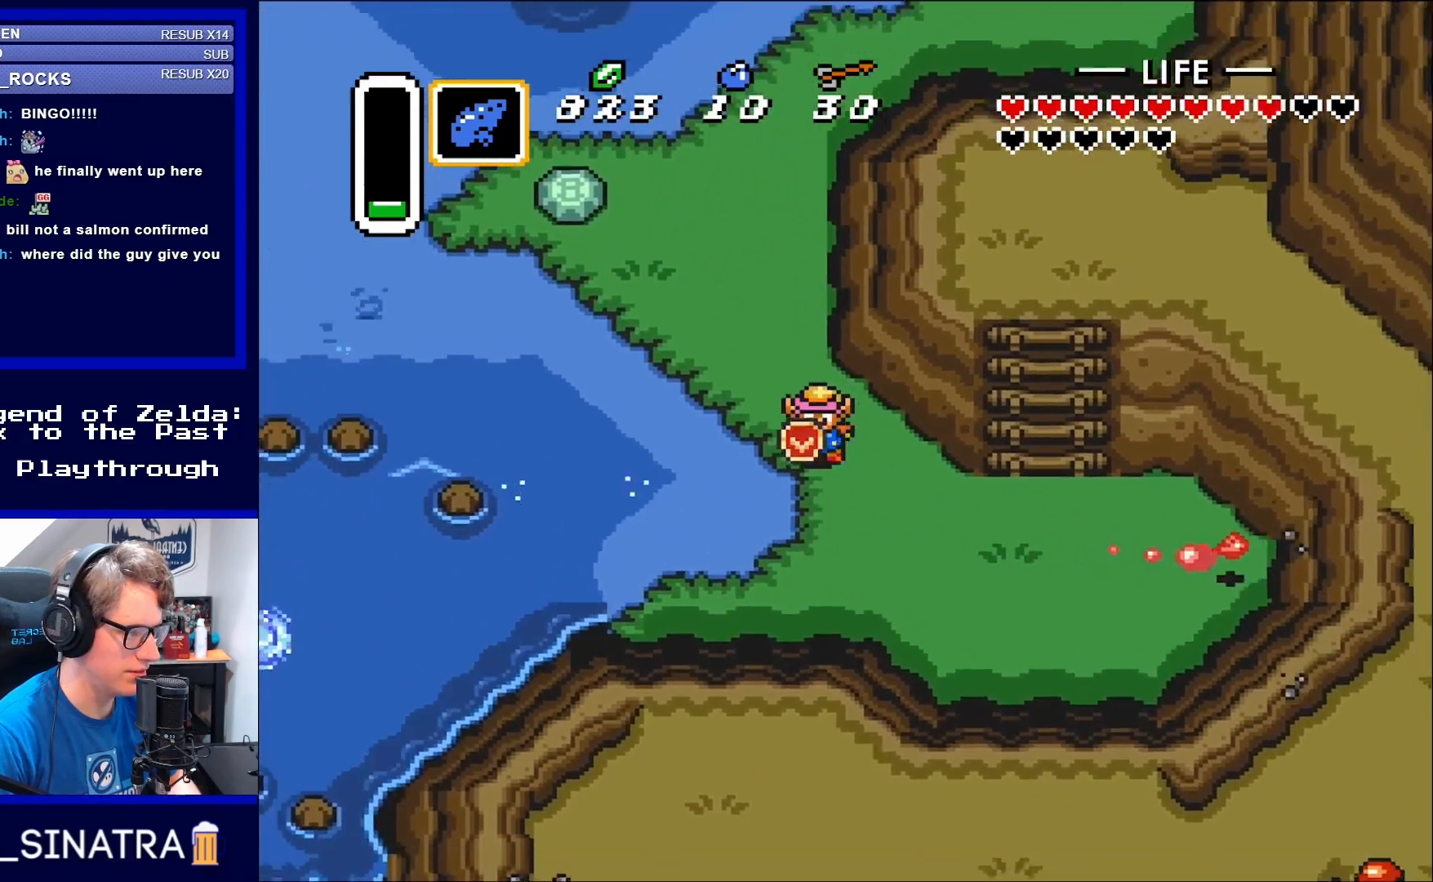
{"buttons": ["DPAD_DOWN", "DPAD_RIGHT"], "events": [[17, "DPAD_DOWN", "down"], [17, "DPAD_LEFT", "up"], [50, "DPAD_RIGHT", "down"]]}
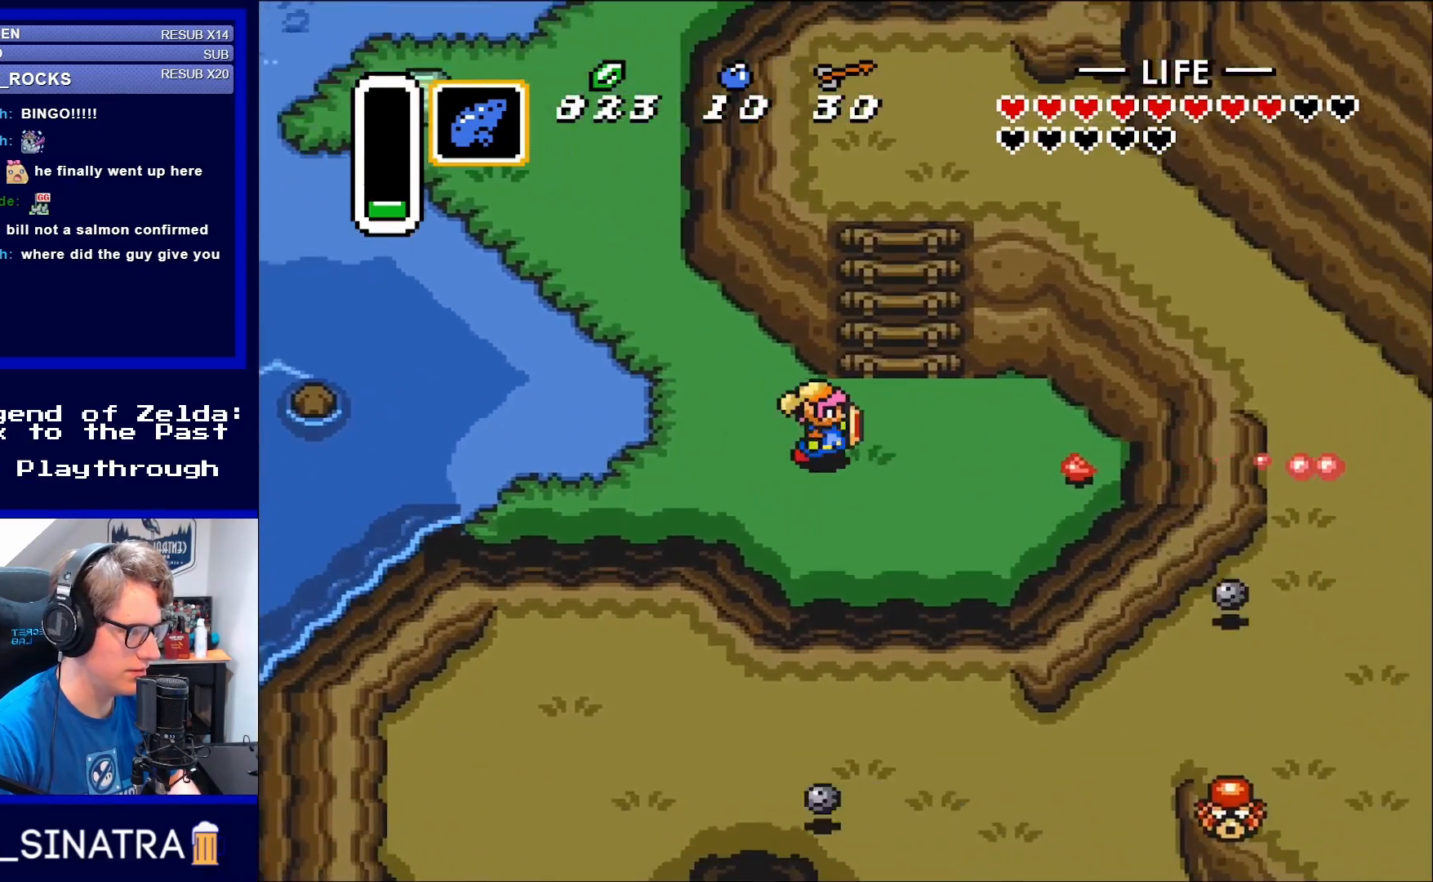
{"buttons": ["DPAD_RIGHT"], "events": [[50, "DPAD_DOWN", "up"]]}
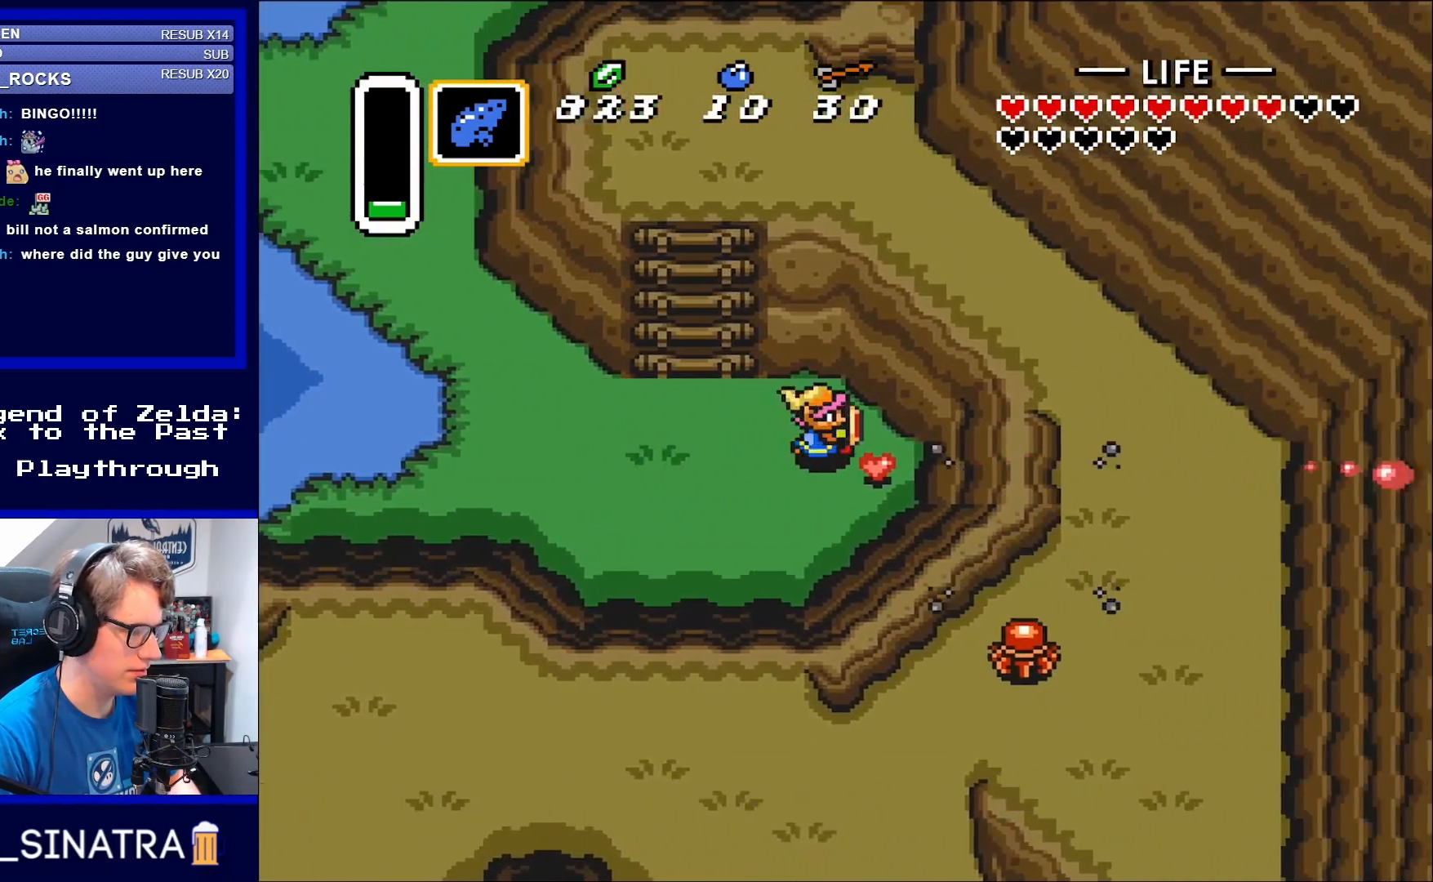
{"buttons": ["DPAD_UP", "DPAD_LEFT"], "events": [[200, "DPAD_DOWN", "down"], [250, "DPAD_DOWN", "up"], [250, "DPAD_LEFT", "down"], [250, "DPAD_RIGHT", "up"], [383, "DPAD_UP", "down"]]}
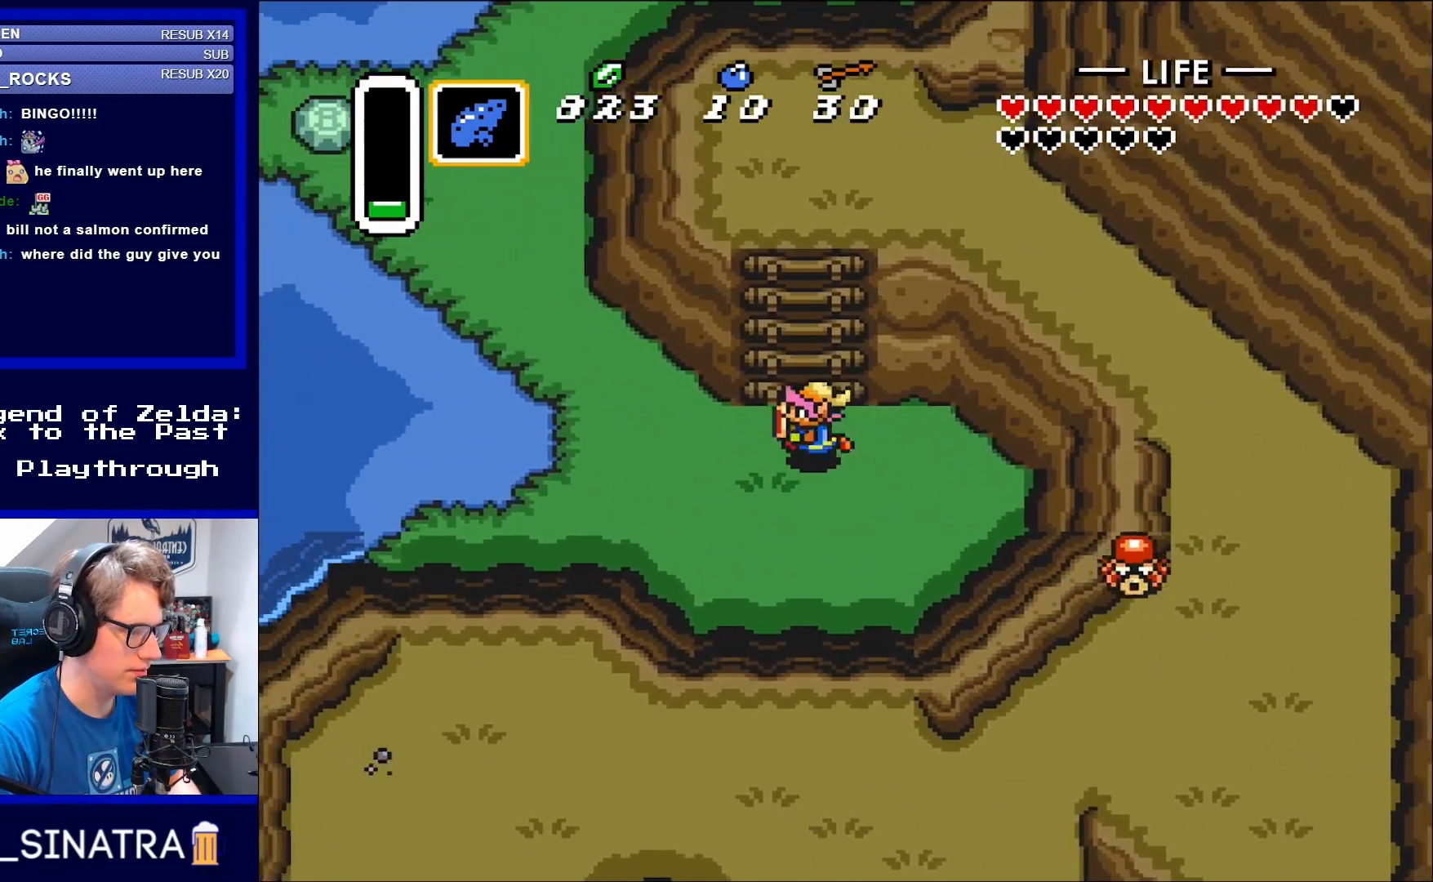
{"buttons": ["DPAD_UP"], "events": [[200, "DPAD_LEFT", "up"]]}
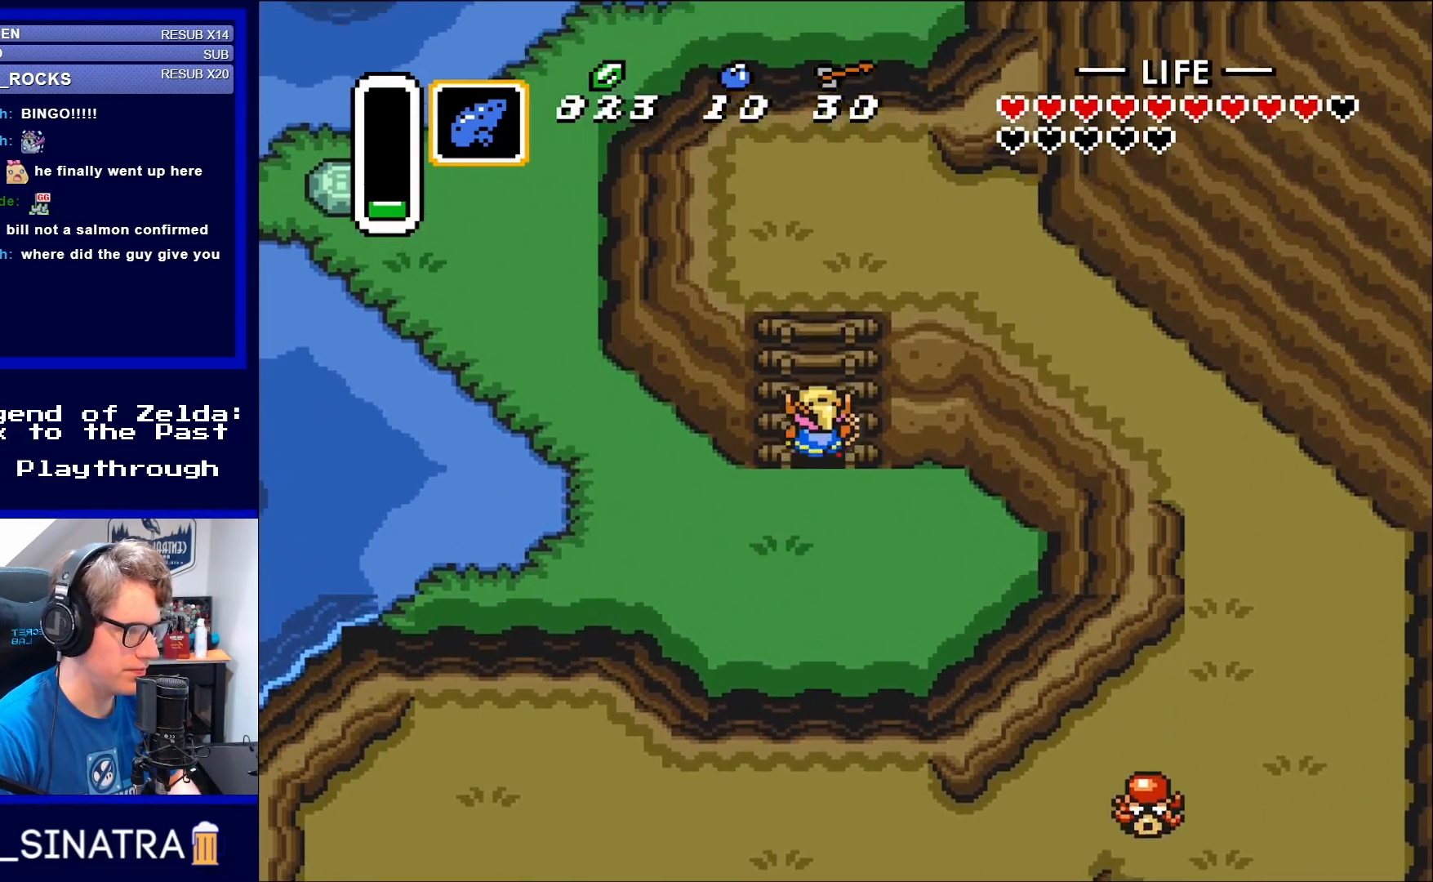
{"buttons": ["DPAD_UP"], "events": []}
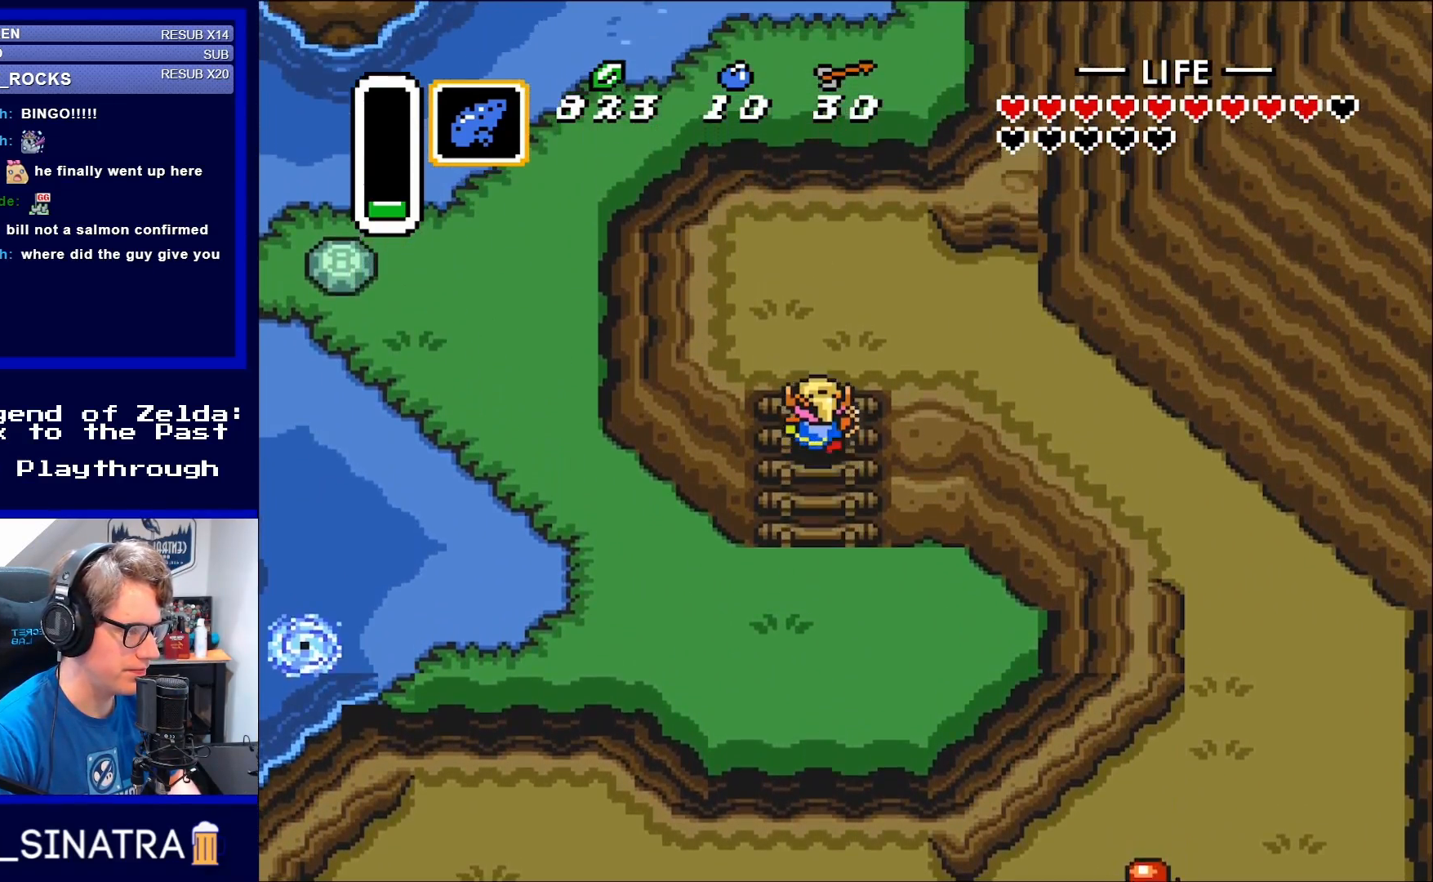
{"buttons": ["DPAD_UP"], "events": []}
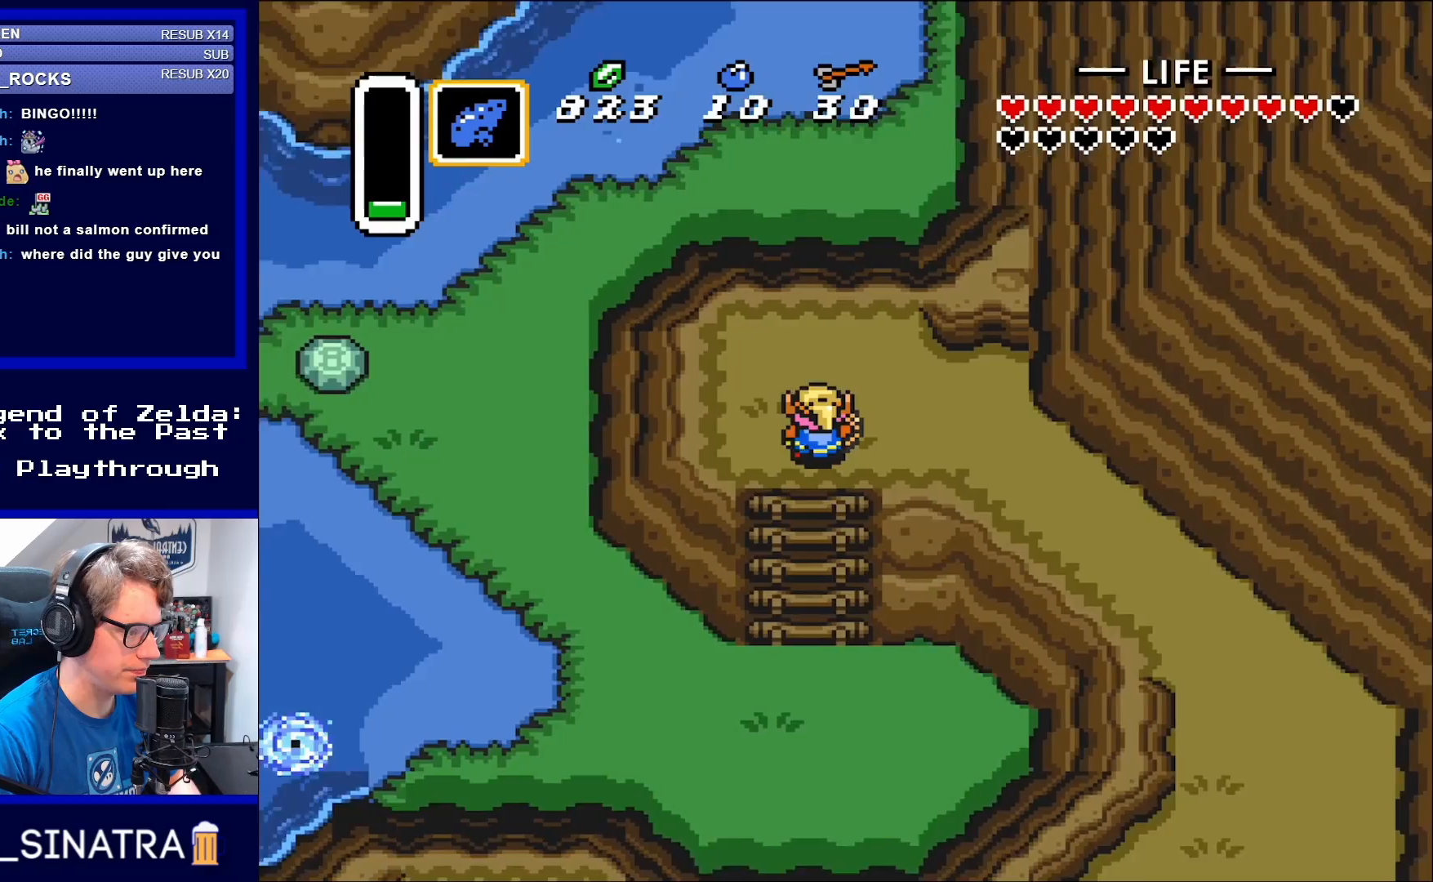
{"buttons": ["DPAD_RIGHT"], "events": [[100, "DPAD_RIGHT", "down"], [167, "DPAD_UP", "up"]]}
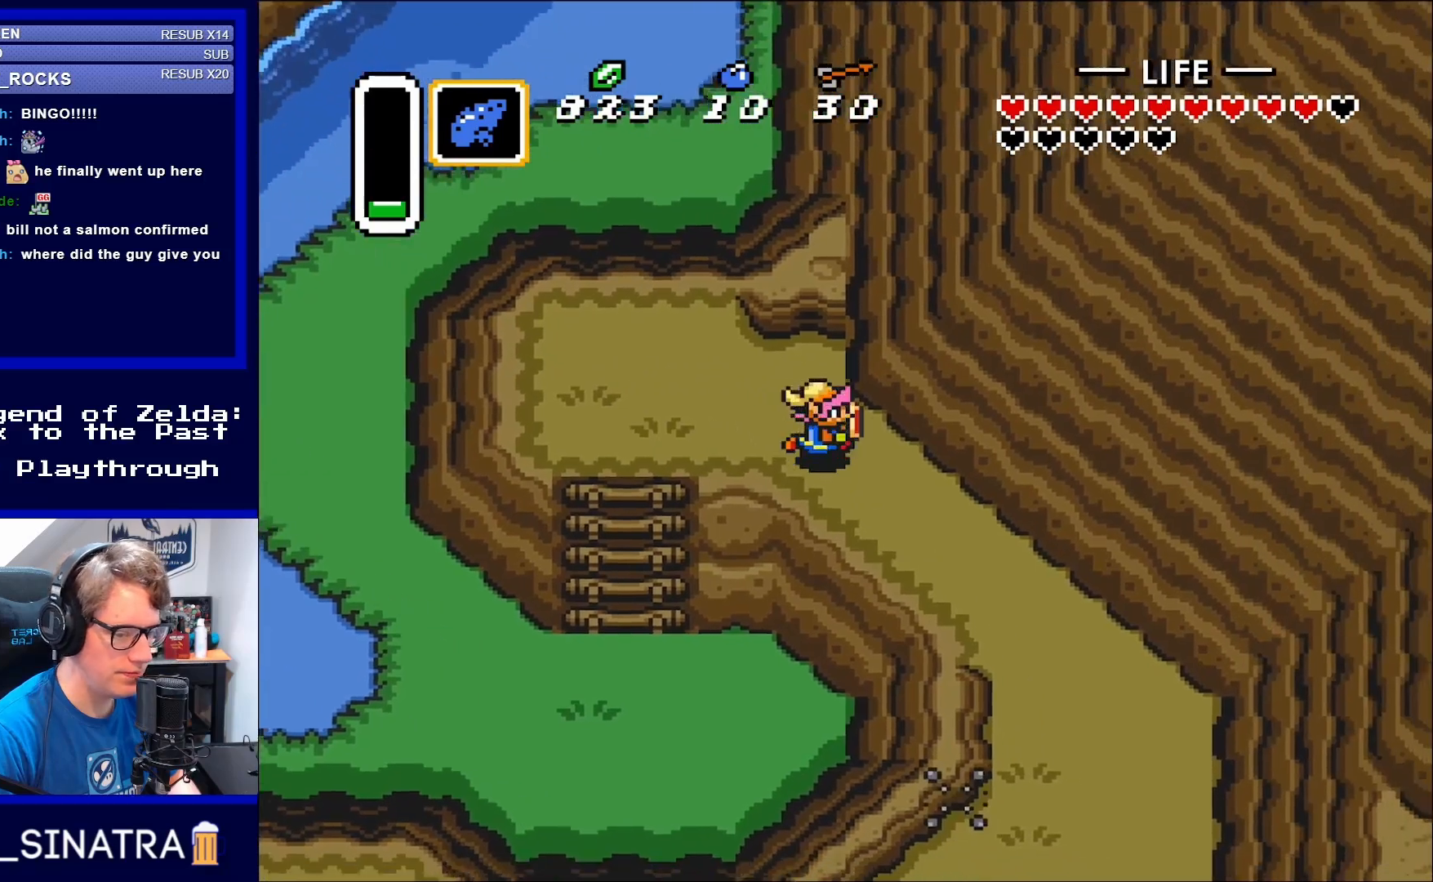
{"buttons": ["DPAD_DOWN", "DPAD_RIGHT"], "events": [[50, "DPAD_DOWN", "down"], [400, "DPAD_DOWN", "up"], [483, "DPAD_DOWN", "down"]]}
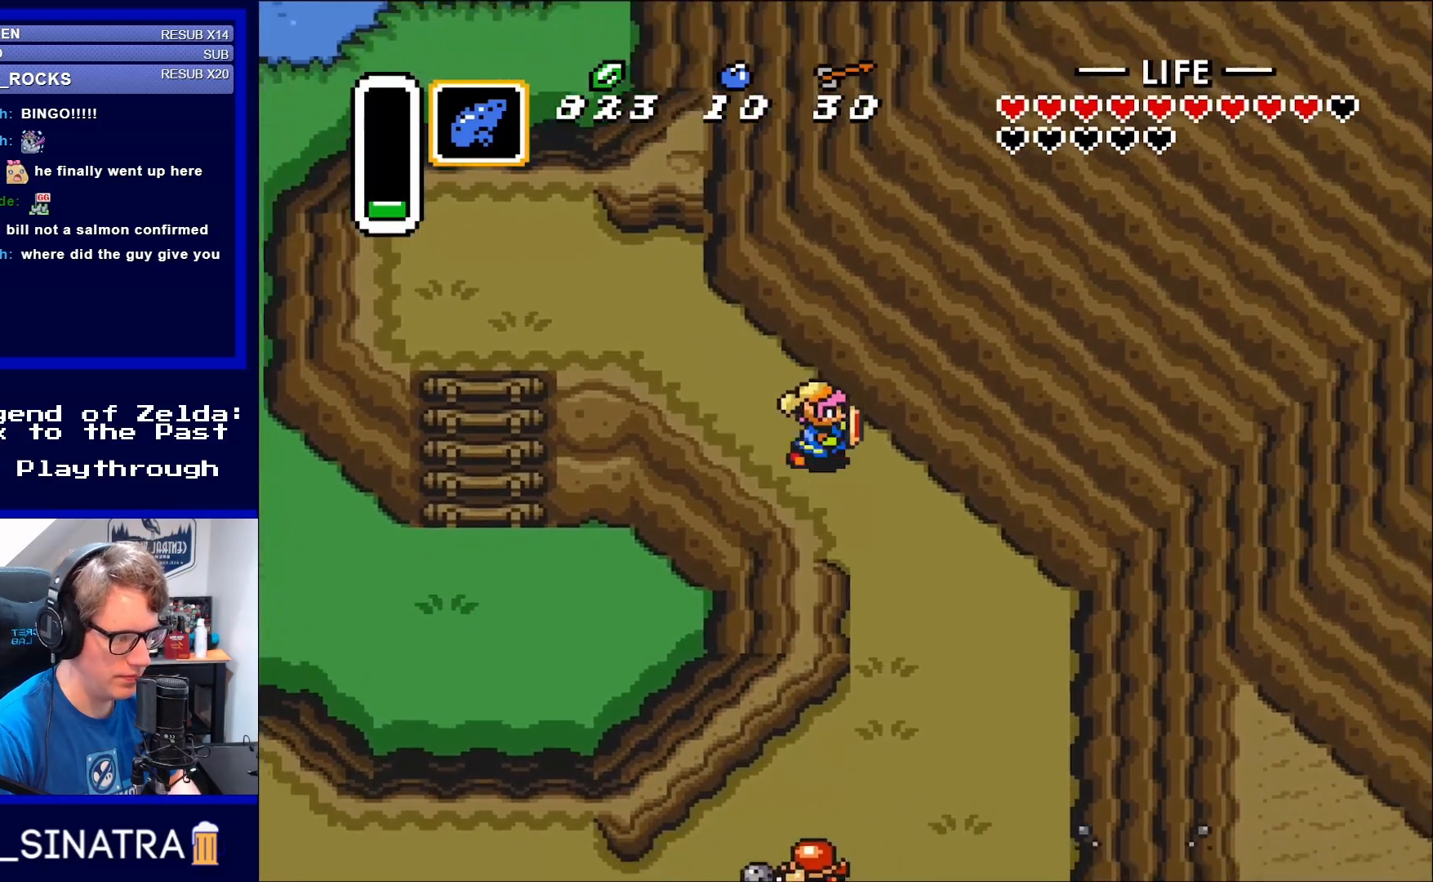
{"buttons": ["DPAD_DOWN", "DPAD_RIGHT"], "events": []}
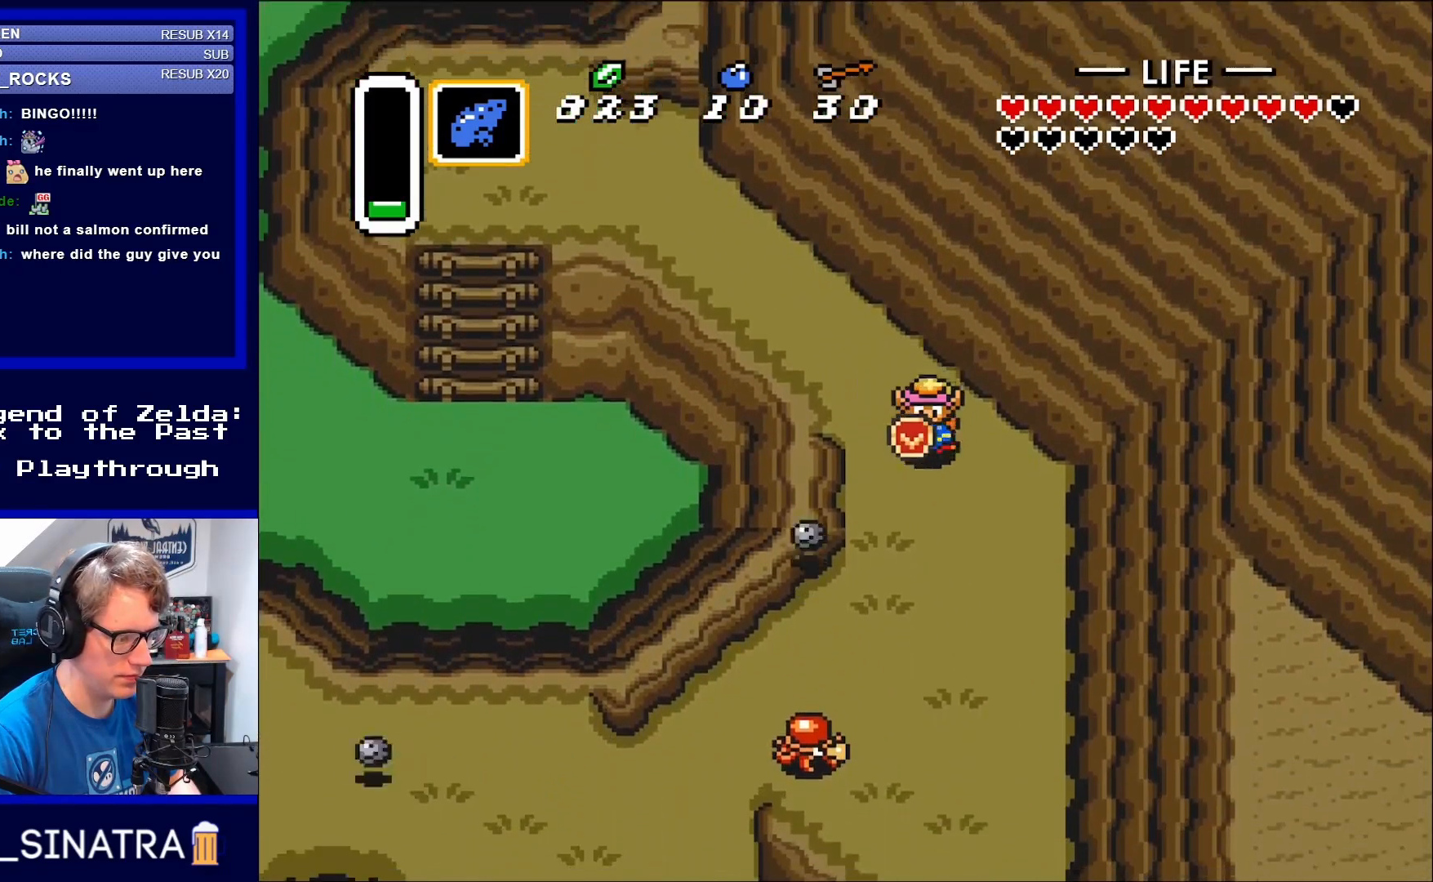
{"buttons": ["DPAD_DOWN"], "events": [[50, "DPAD_RIGHT", "up"]]}
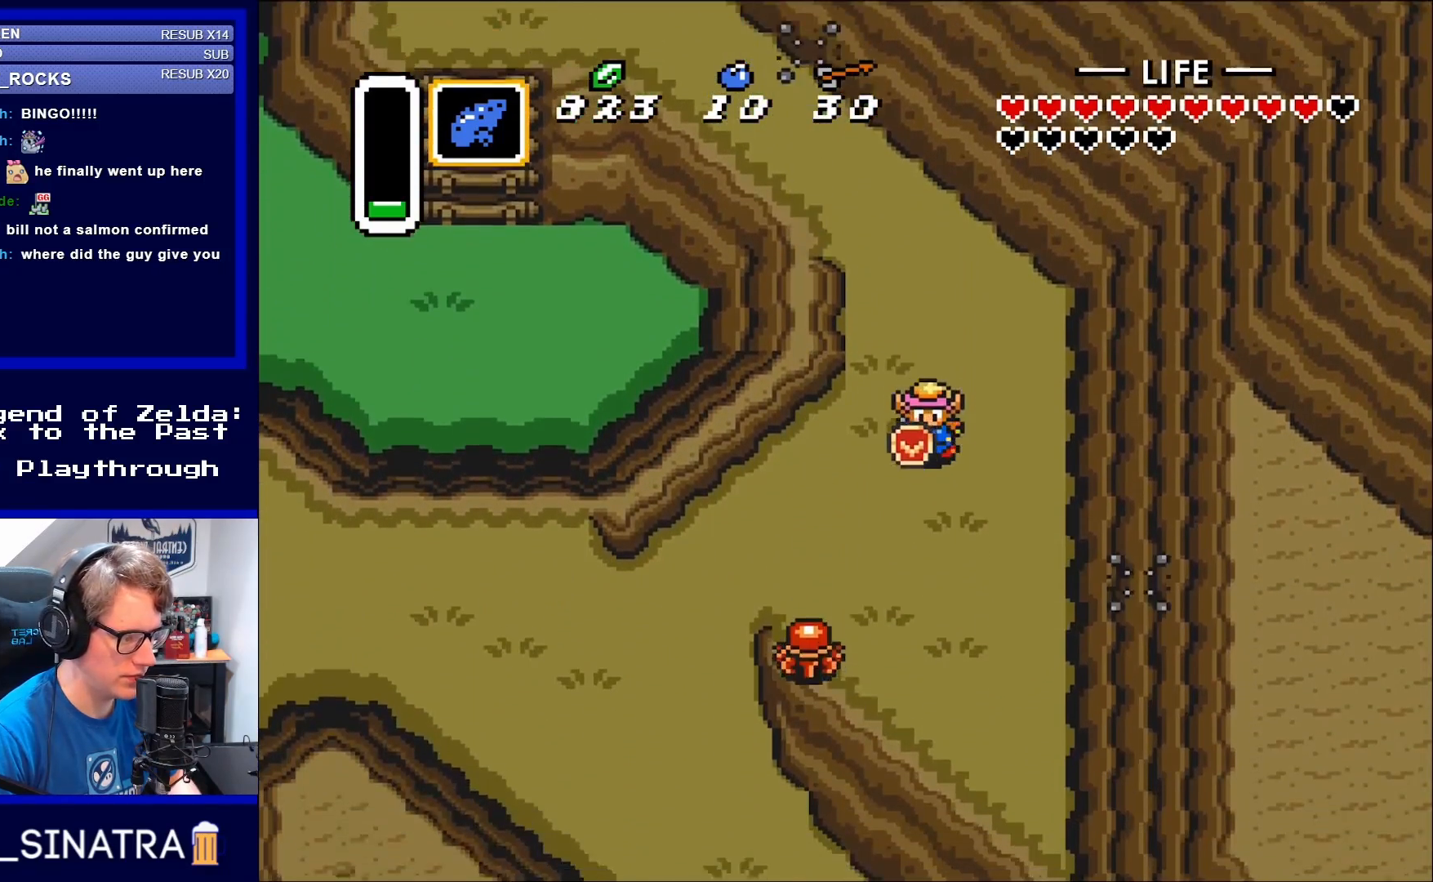
{"buttons": ["B"], "events": [[217, "DPAD_LEFT", "down"], [250, "DPAD_DOWN", "up"], [350, "DPAD_DOWN", "down"], [350, "DPAD_LEFT", "up"], [433, "B", "down"], [467, "DPAD_DOWN", "up"]]}
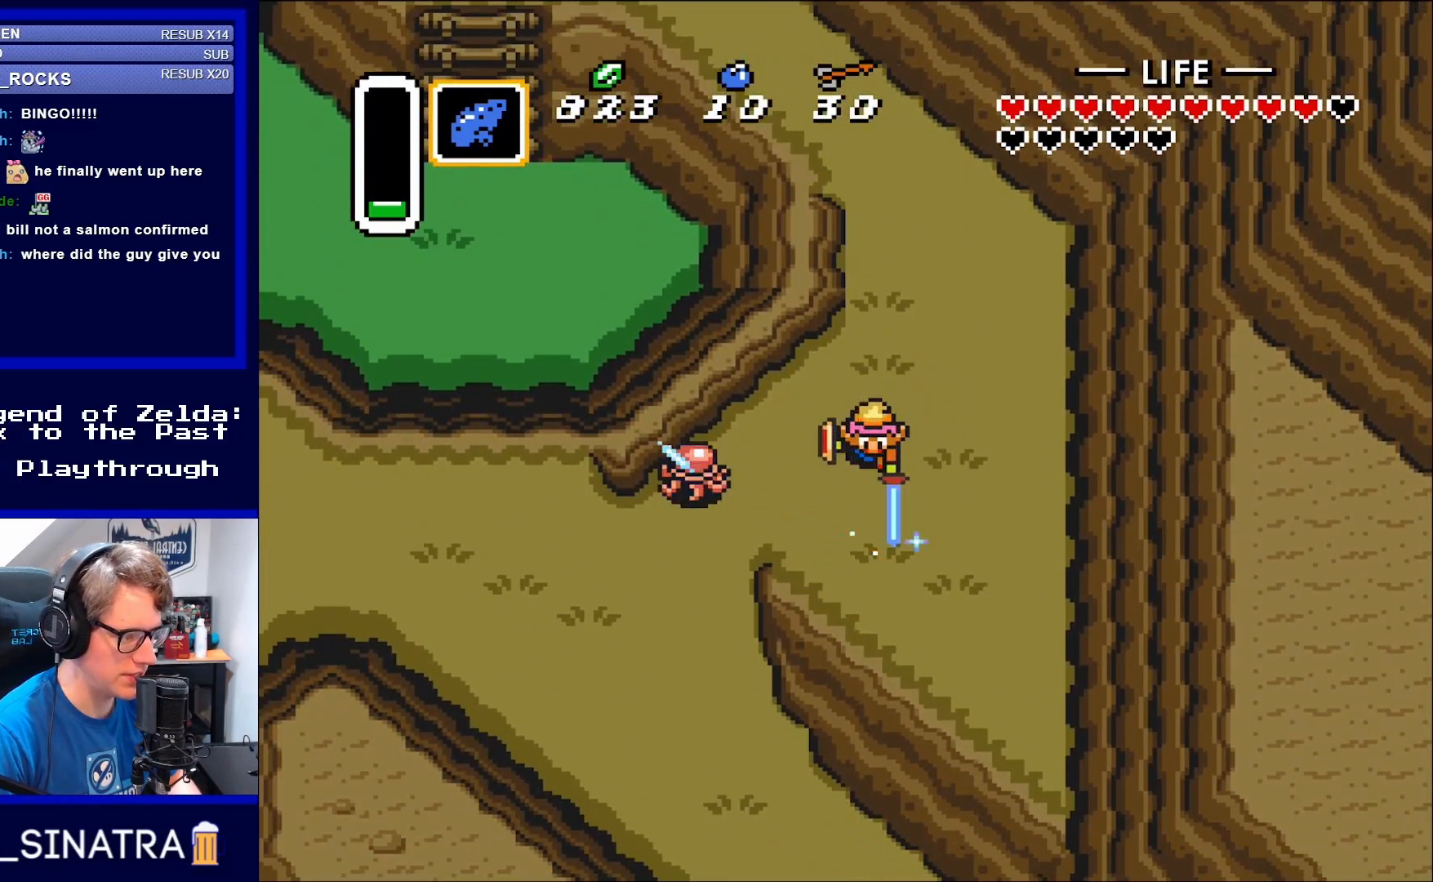
{"buttons": ["DPAD_LEFT"], "events": [[83, "B", "up"], [417, "DPAD_LEFT", "down"]]}
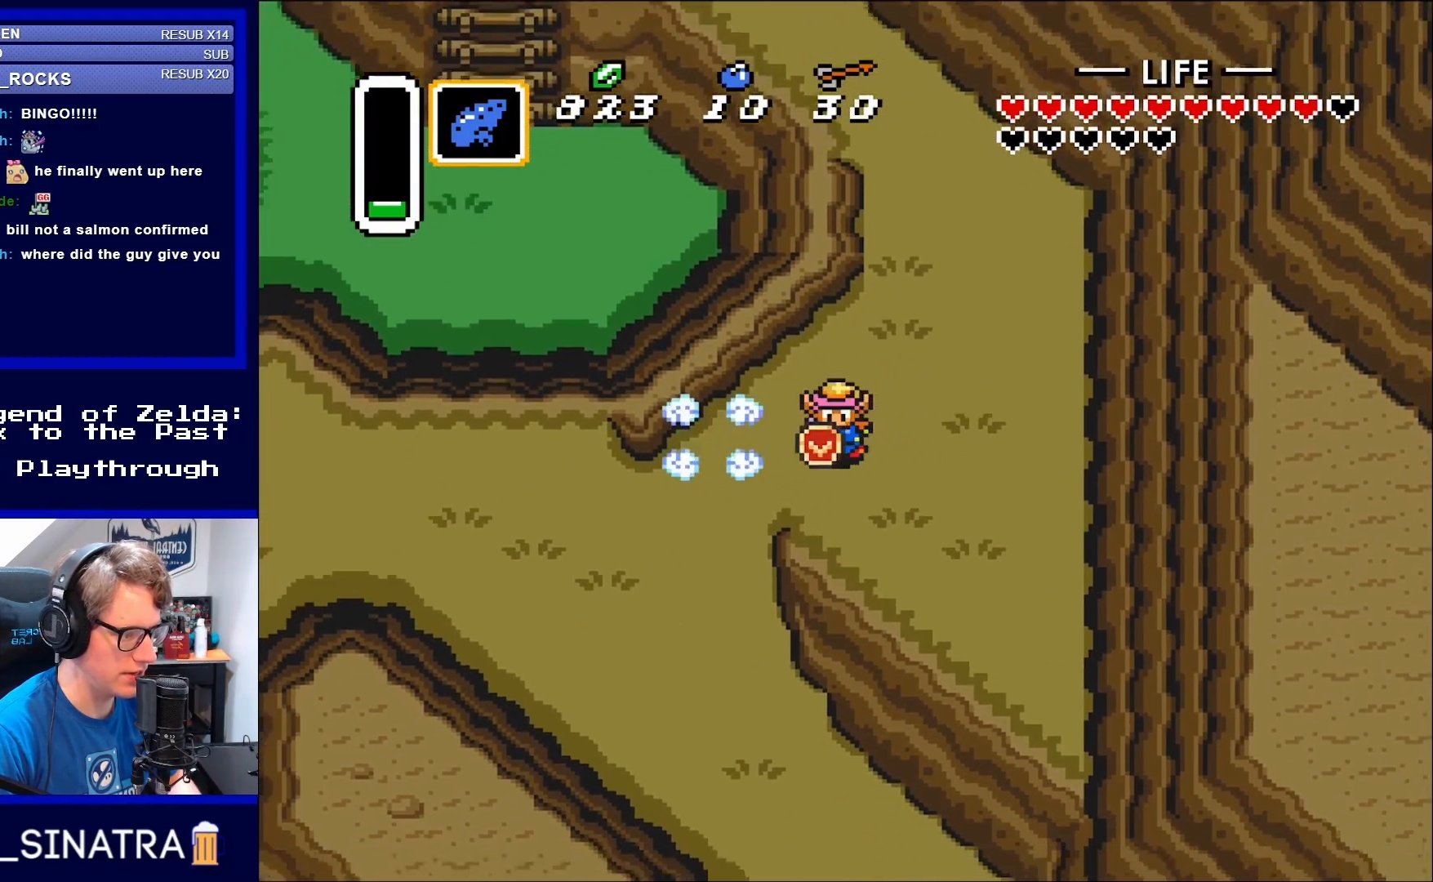
{"buttons": ["DPAD_LEFT"], "events": [[17, "DPAD_DOWN", "down"], [83, "DPAD_LEFT", "up"], [250, "DPAD_DOWN", "up"], [283, "DPAD_LEFT", "down"]]}
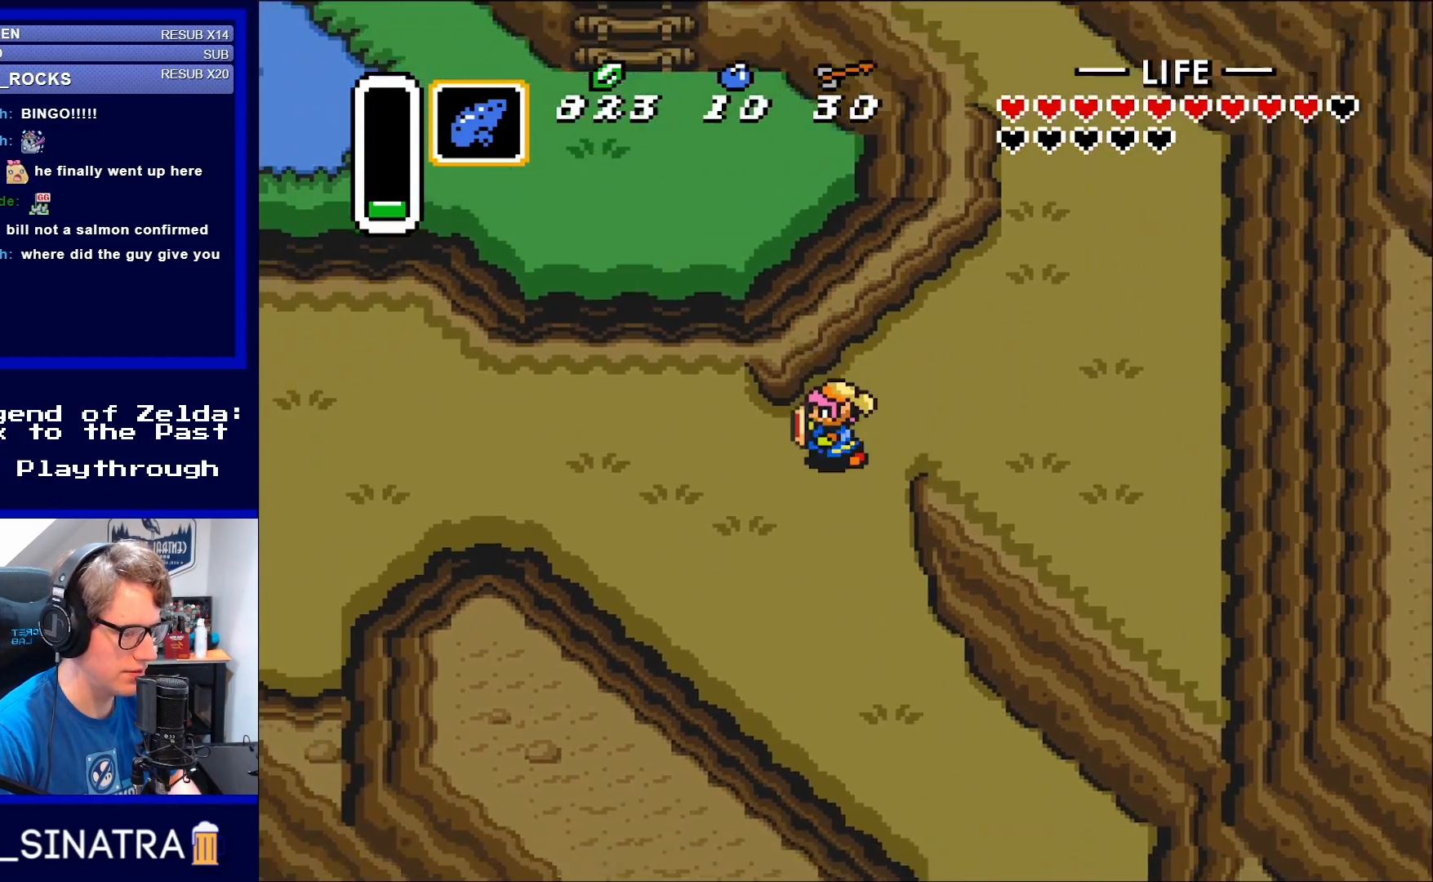
{"buttons": ["DPAD_LEFT"], "events": [[67, "DPAD_DOWN", "down"], [400, "DPAD_DOWN", "up"]]}
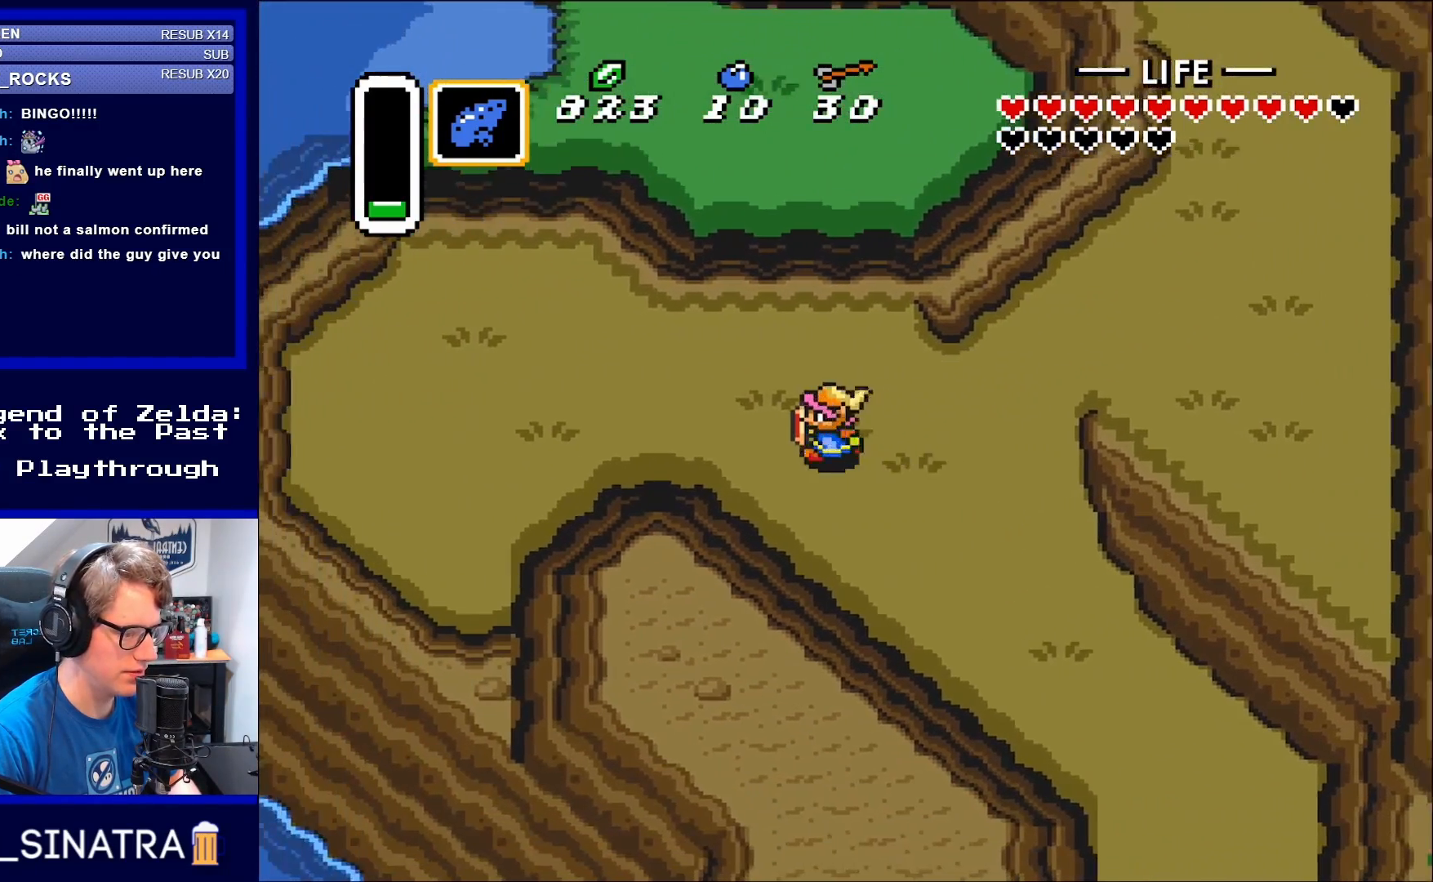
{"buttons": ["DPAD_DOWN", "DPAD_RIGHT"], "events": [[250, "DPAD_DOWN", "down"], [250, "DPAD_LEFT", "up"], [350, "DPAD_RIGHT", "down"]]}
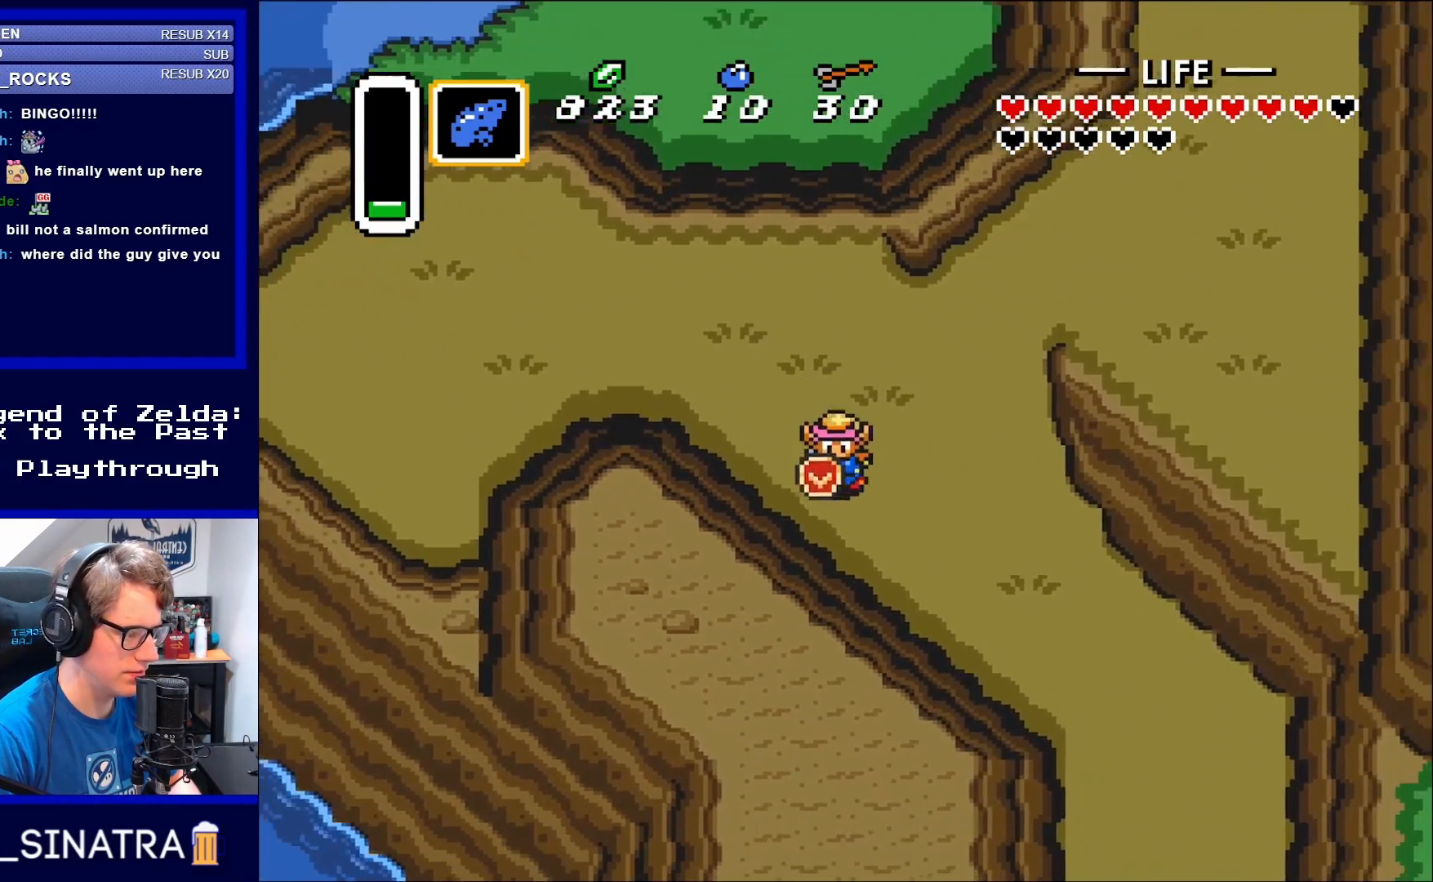
{"buttons": ["DPAD_DOWN", "DPAD_RIGHT"], "events": []}
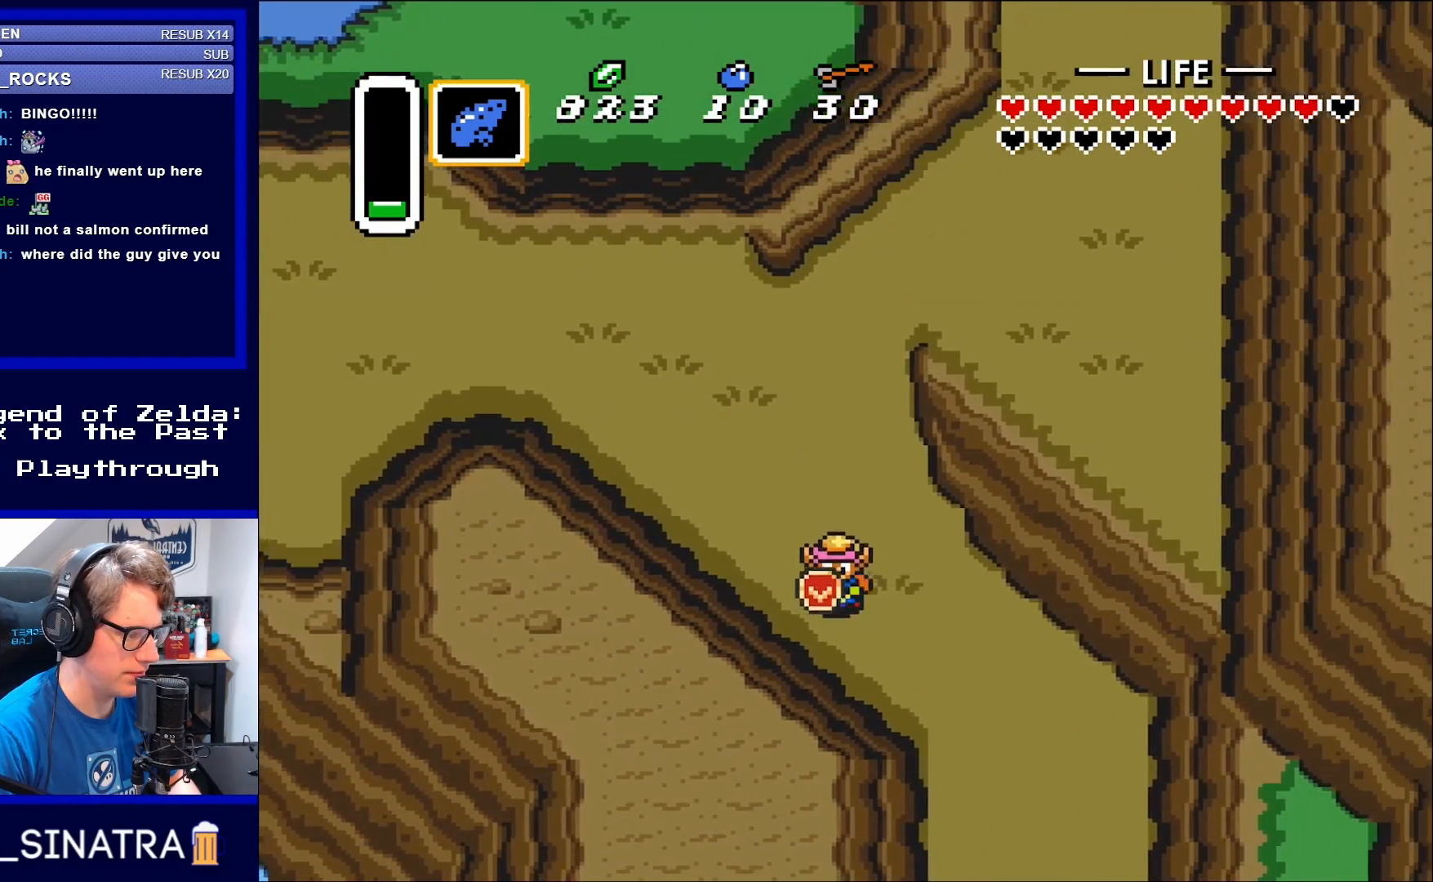
{"buttons": ["DPAD_DOWN", "DPAD_RIGHT"], "events": []}
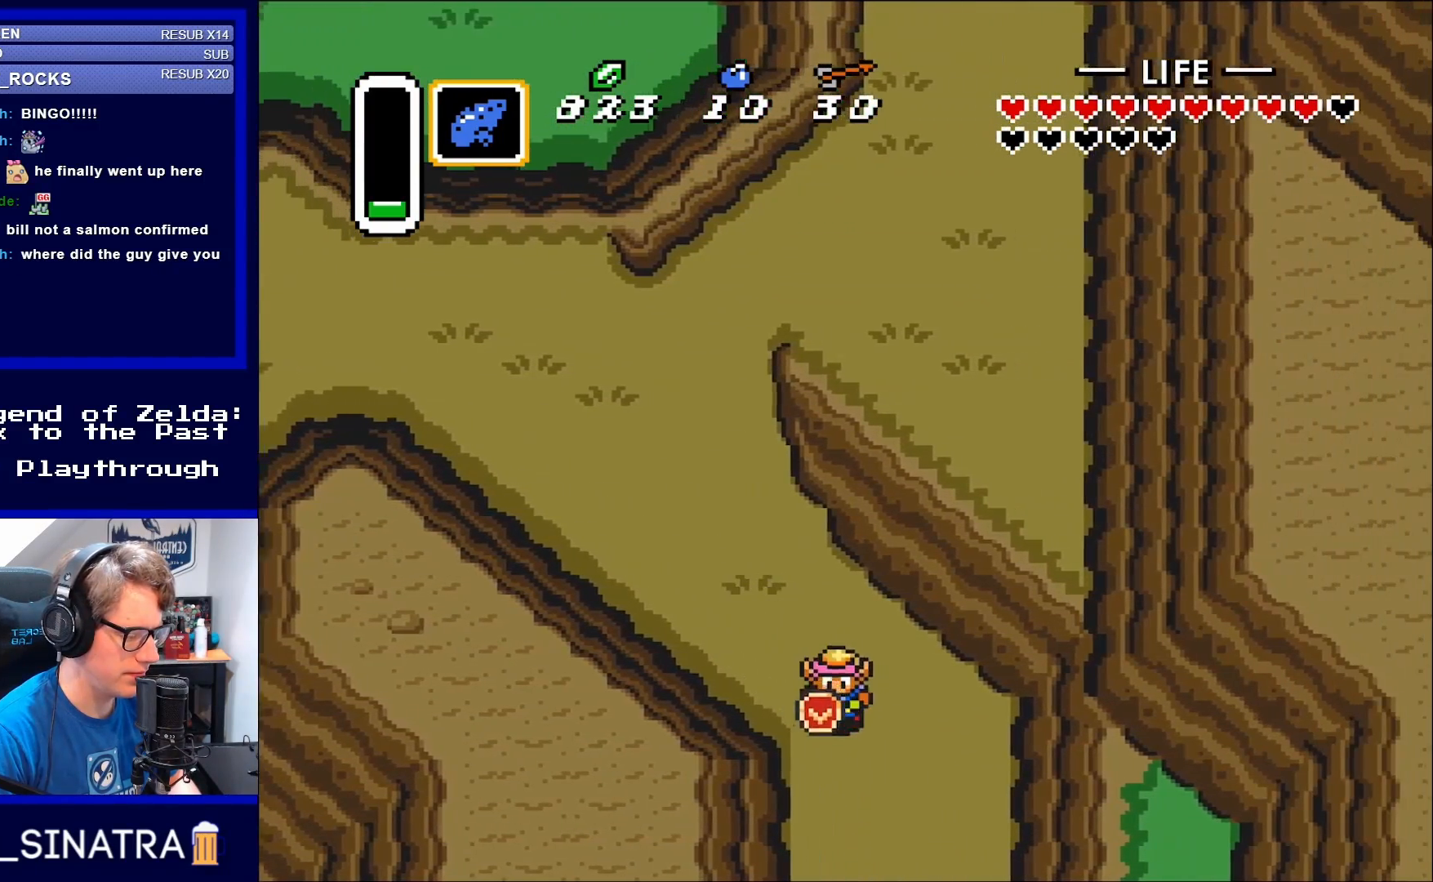
{"buttons": ["DPAD_DOWN"], "events": [[317, "DPAD_RIGHT", "up"]]}